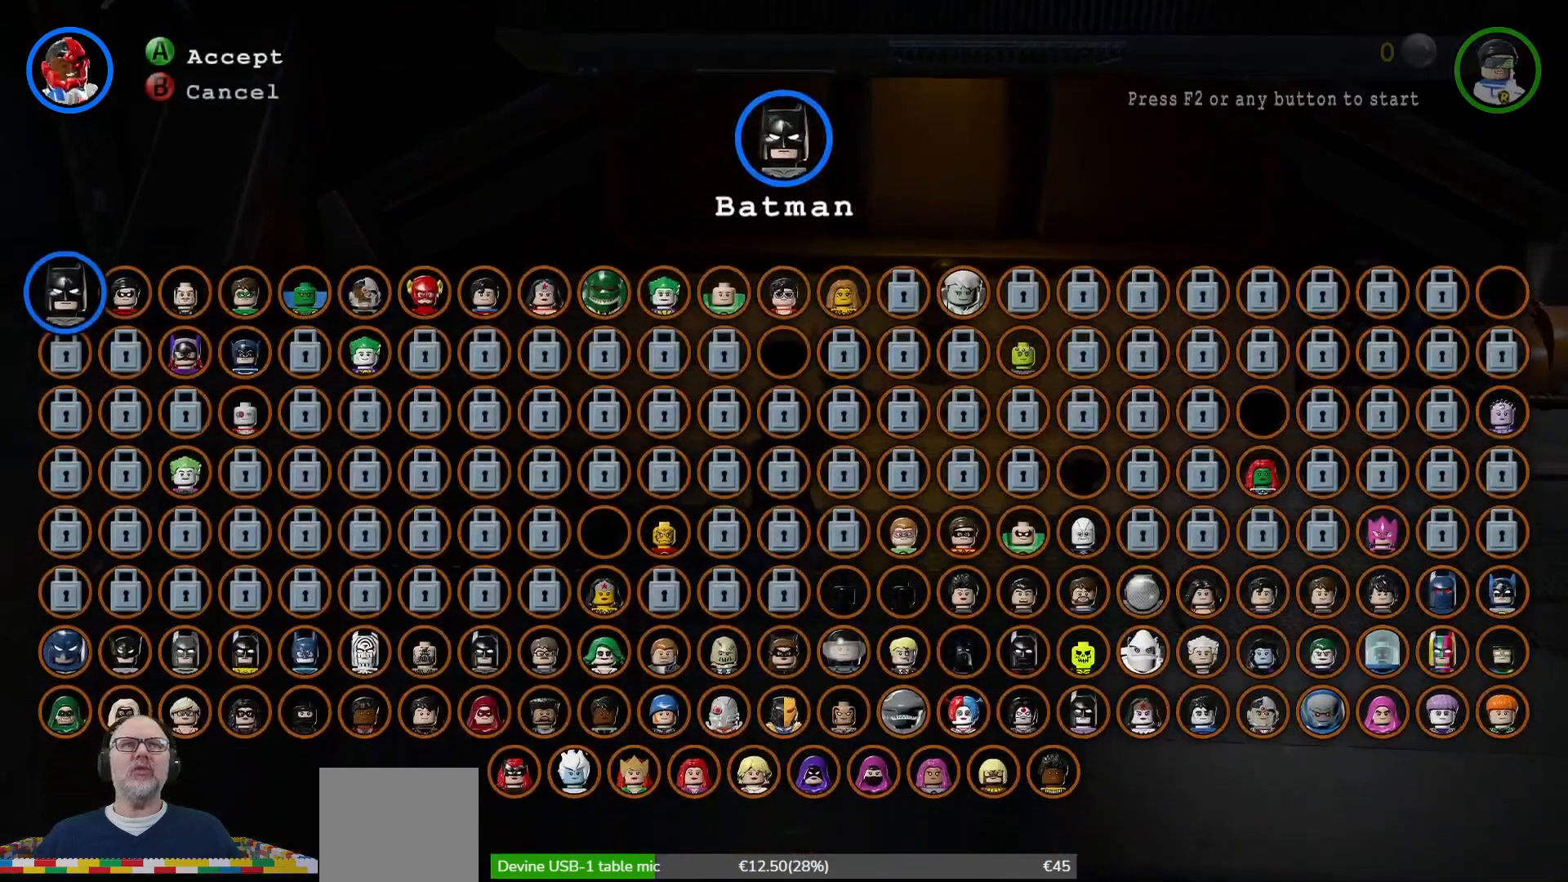
Gameplay with a controller (Xbox layout); each line is a JSON object with the inputs held at the frame after it. "events" lists button and stick changes between this image and that frame as [ms after this image, input, new state], when the widget could be followed in between.
{"buttons": [], "left_stick": "right", "right_stick": "center", "events": [[67, "left_stick", "right"], [233, "left_stick", "center"], [300, "left_stick", "right"], [433, "left_stick", "center"], [500, "left_stick", "right"]]}
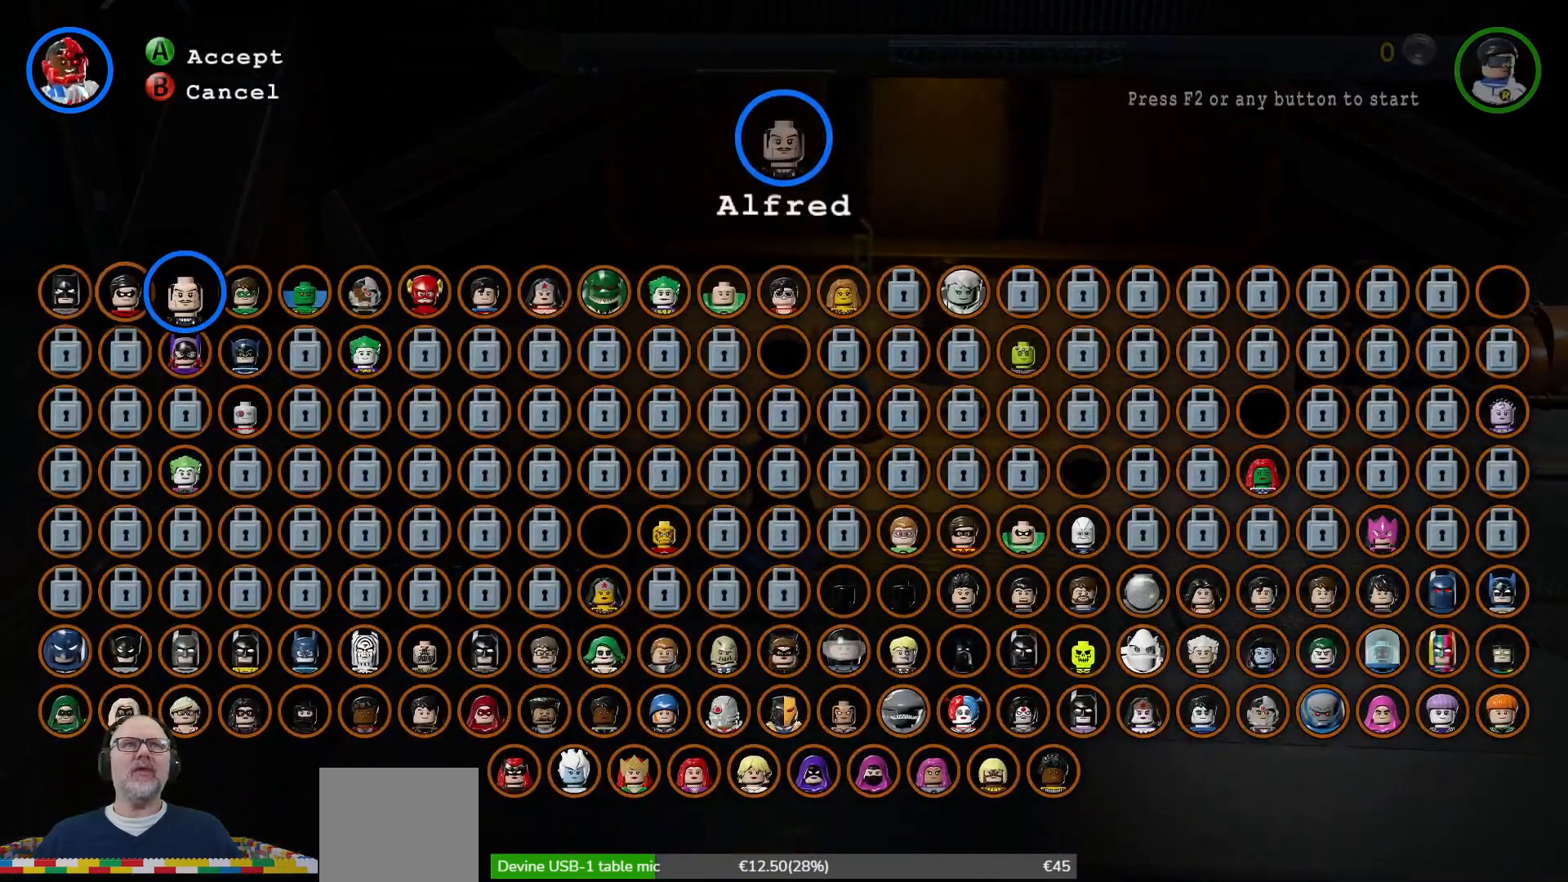
{"buttons": [], "left_stick": "center", "right_stick": "center", "events": [[100, "left_stick", "center"], [233, "A", "down"], [367, "A", "up"]]}
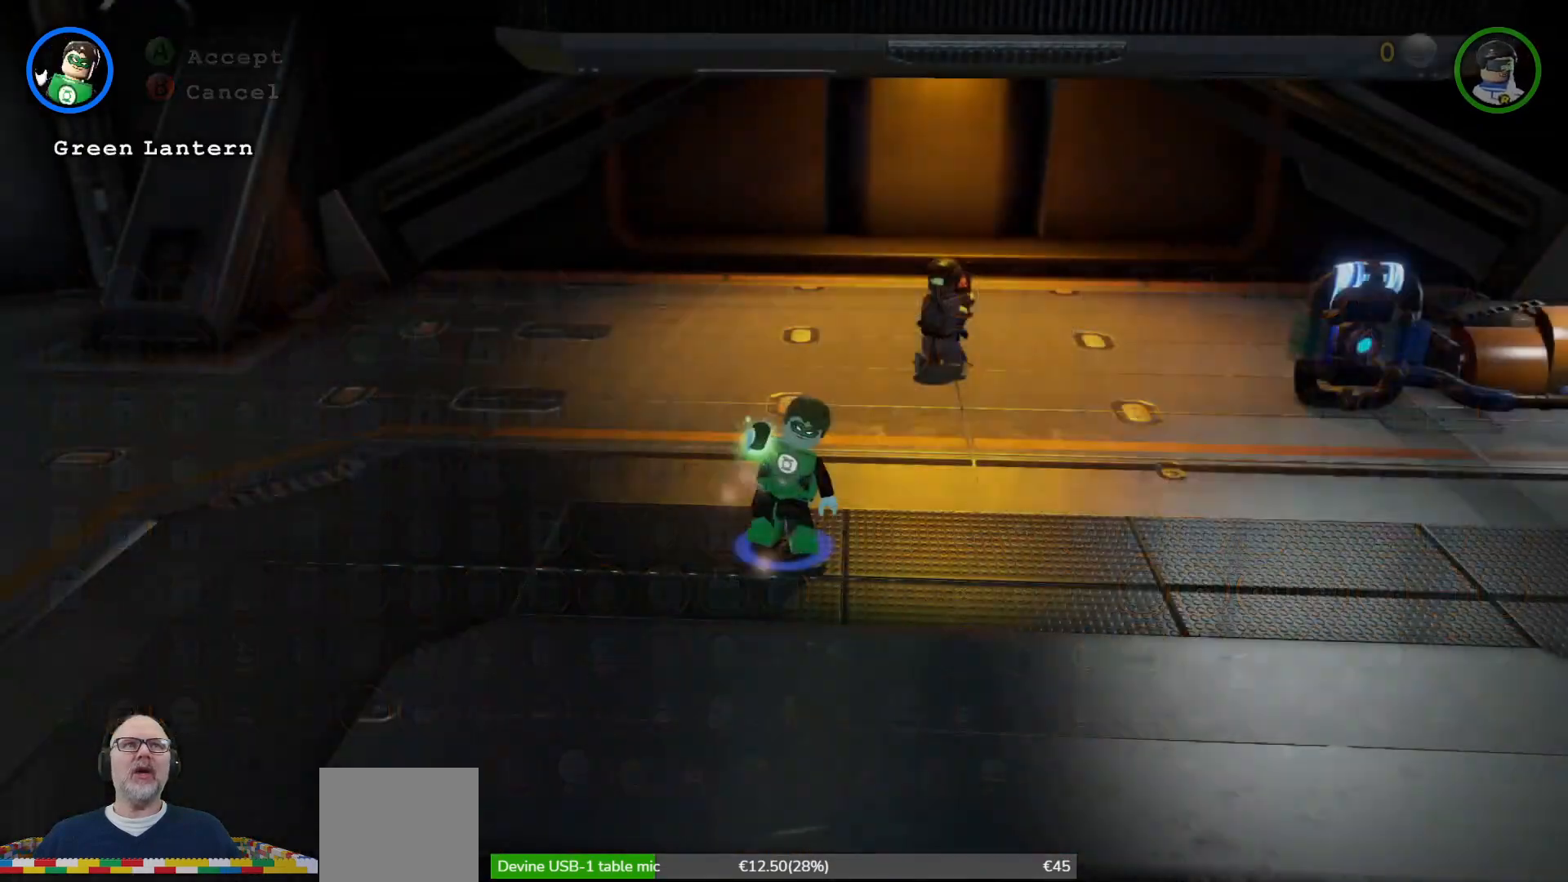
{"buttons": ["A"], "left_stick": "center", "right_stick": "center", "events": [[200, "A", "down"], [300, "A", "up"], [500, "A", "down"]]}
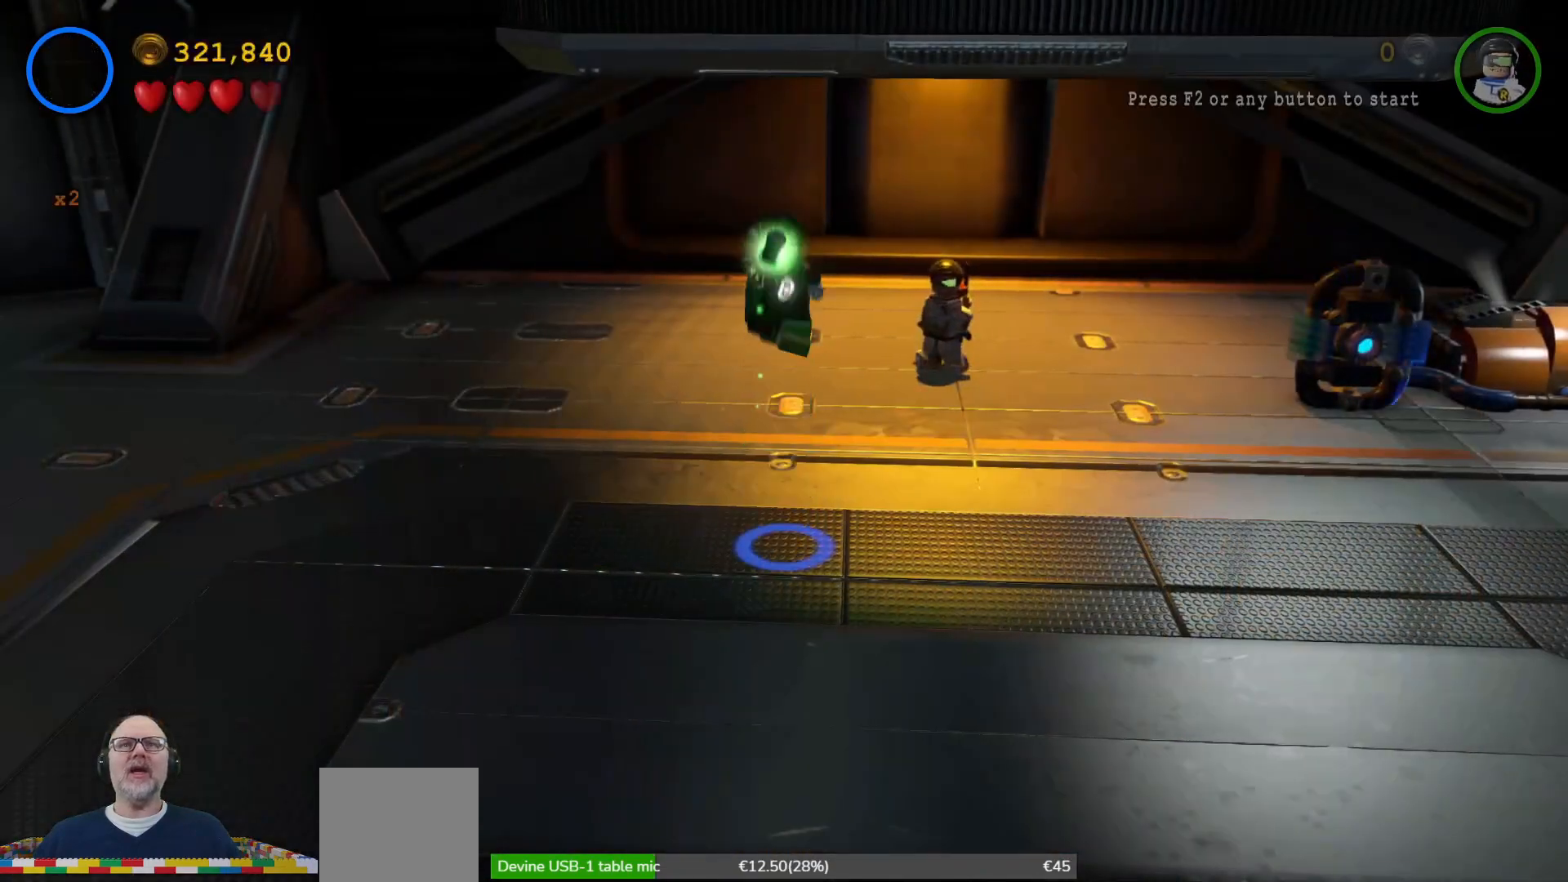
{"buttons": ["A"], "left_stick": "center", "right_stick": "center", "events": []}
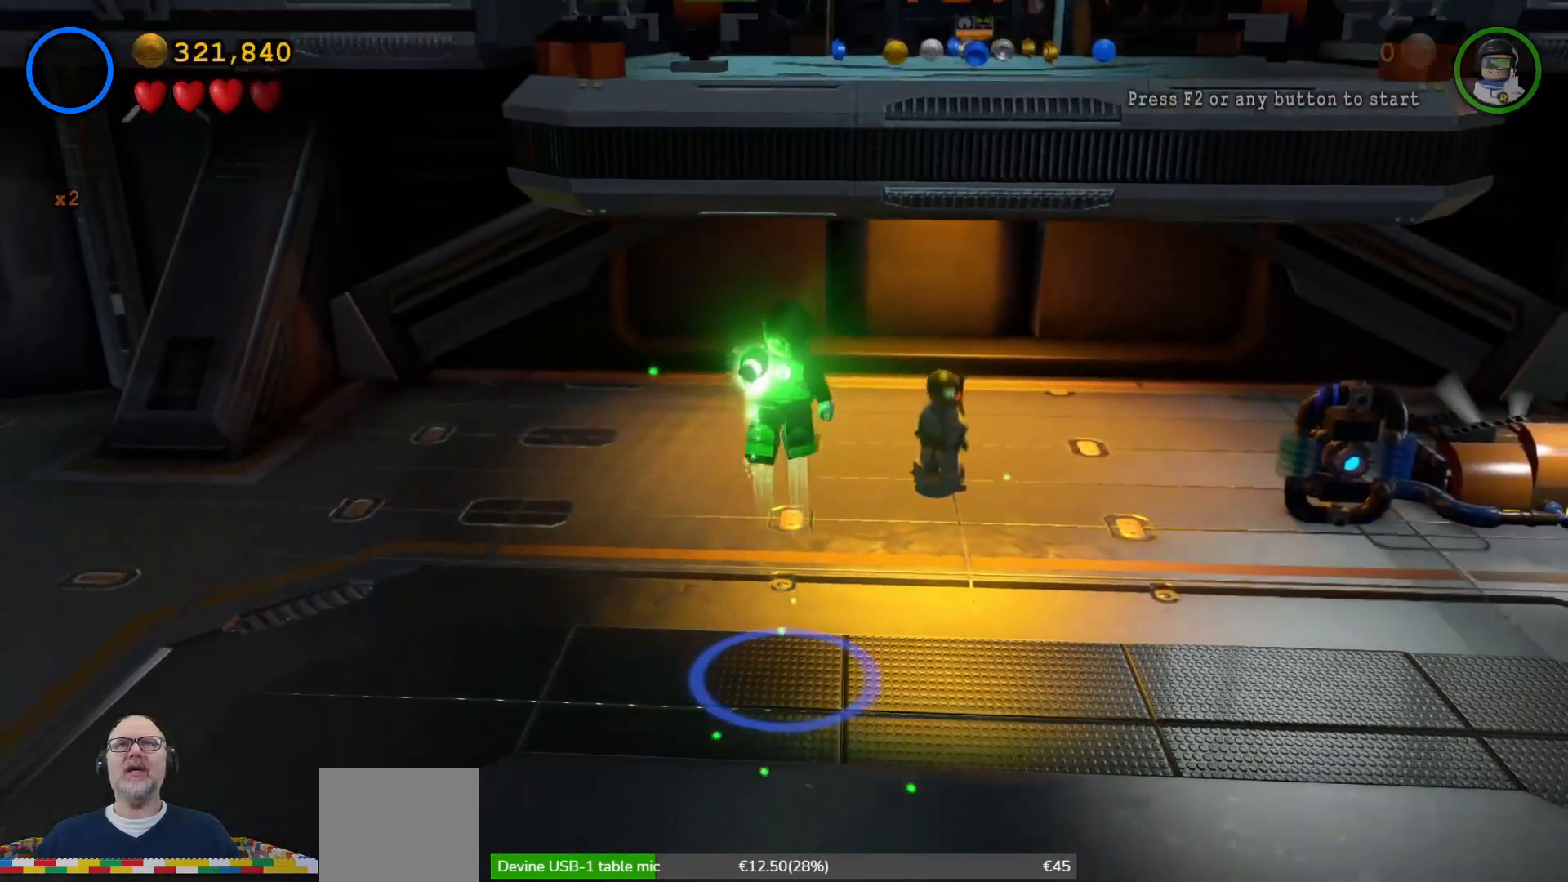
{"buttons": ["A"], "left_stick": "center", "right_stick": "center", "events": []}
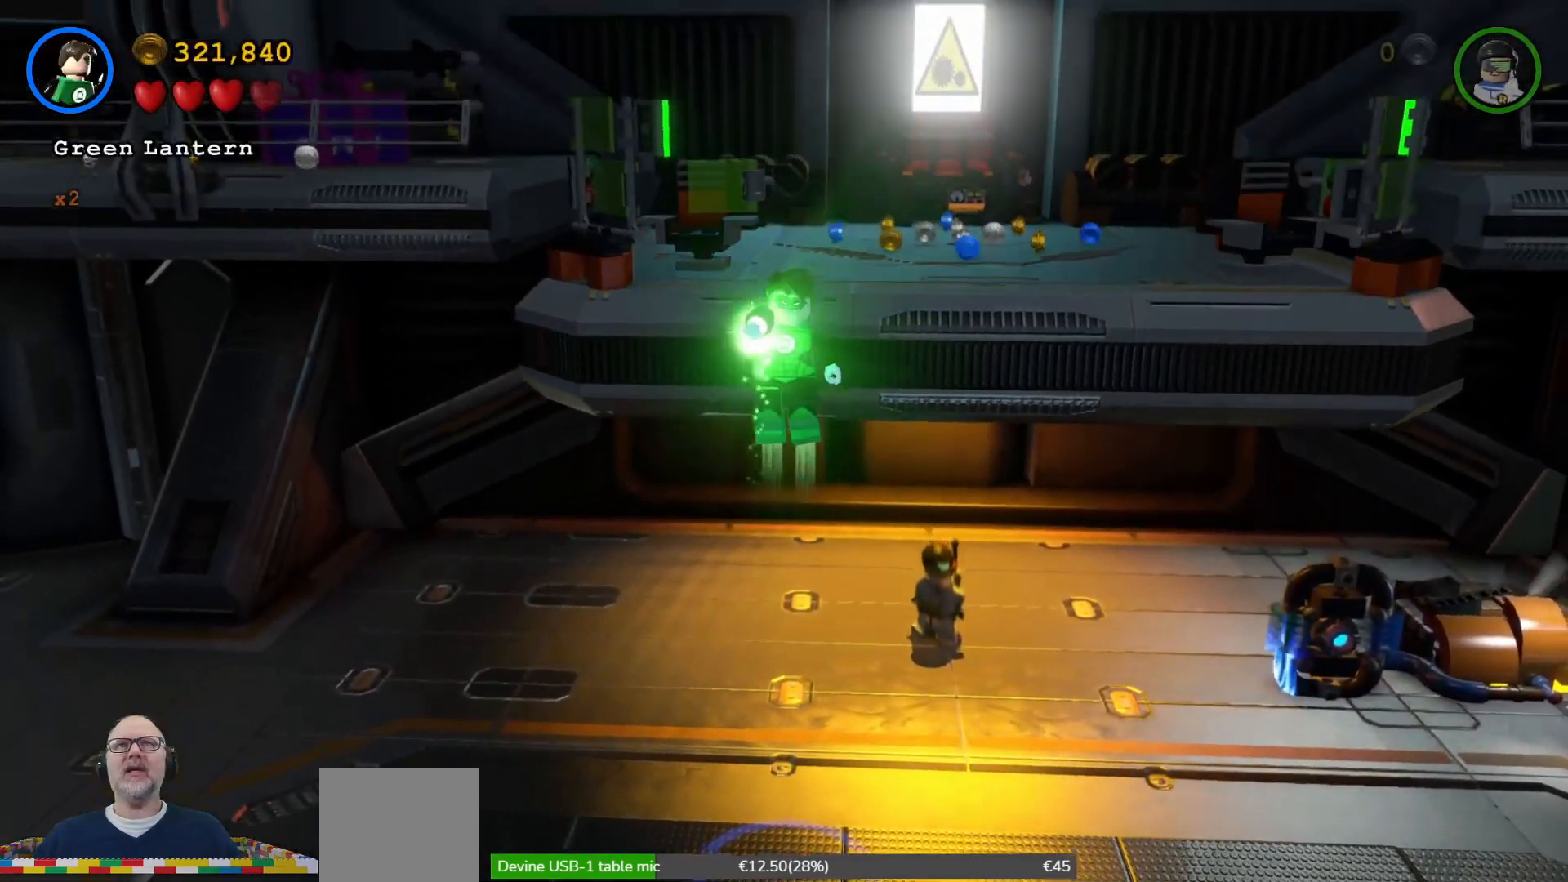
{"buttons": ["A"], "left_stick": "up", "right_stick": "center", "events": [[33, "left_stick", "up"]]}
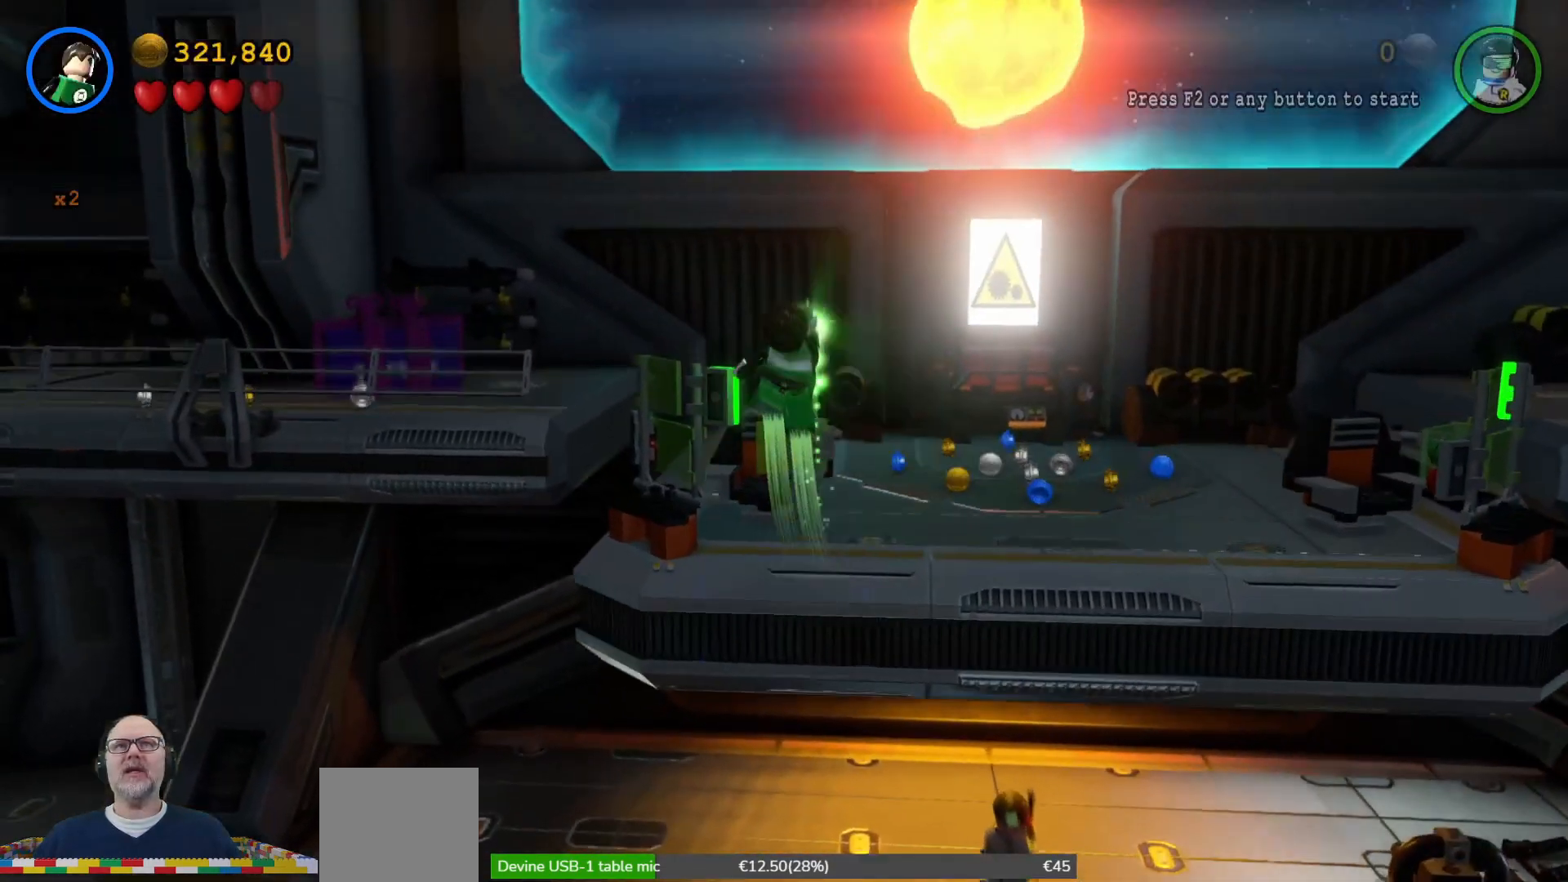
{"buttons": [], "left_stick": "up", "right_stick": "center", "events": [[33, "A", "up"], [133, "left_stick", "up-right"], [267, "B", "down"], [367, "B", "up"], [500, "left_stick", "up"]]}
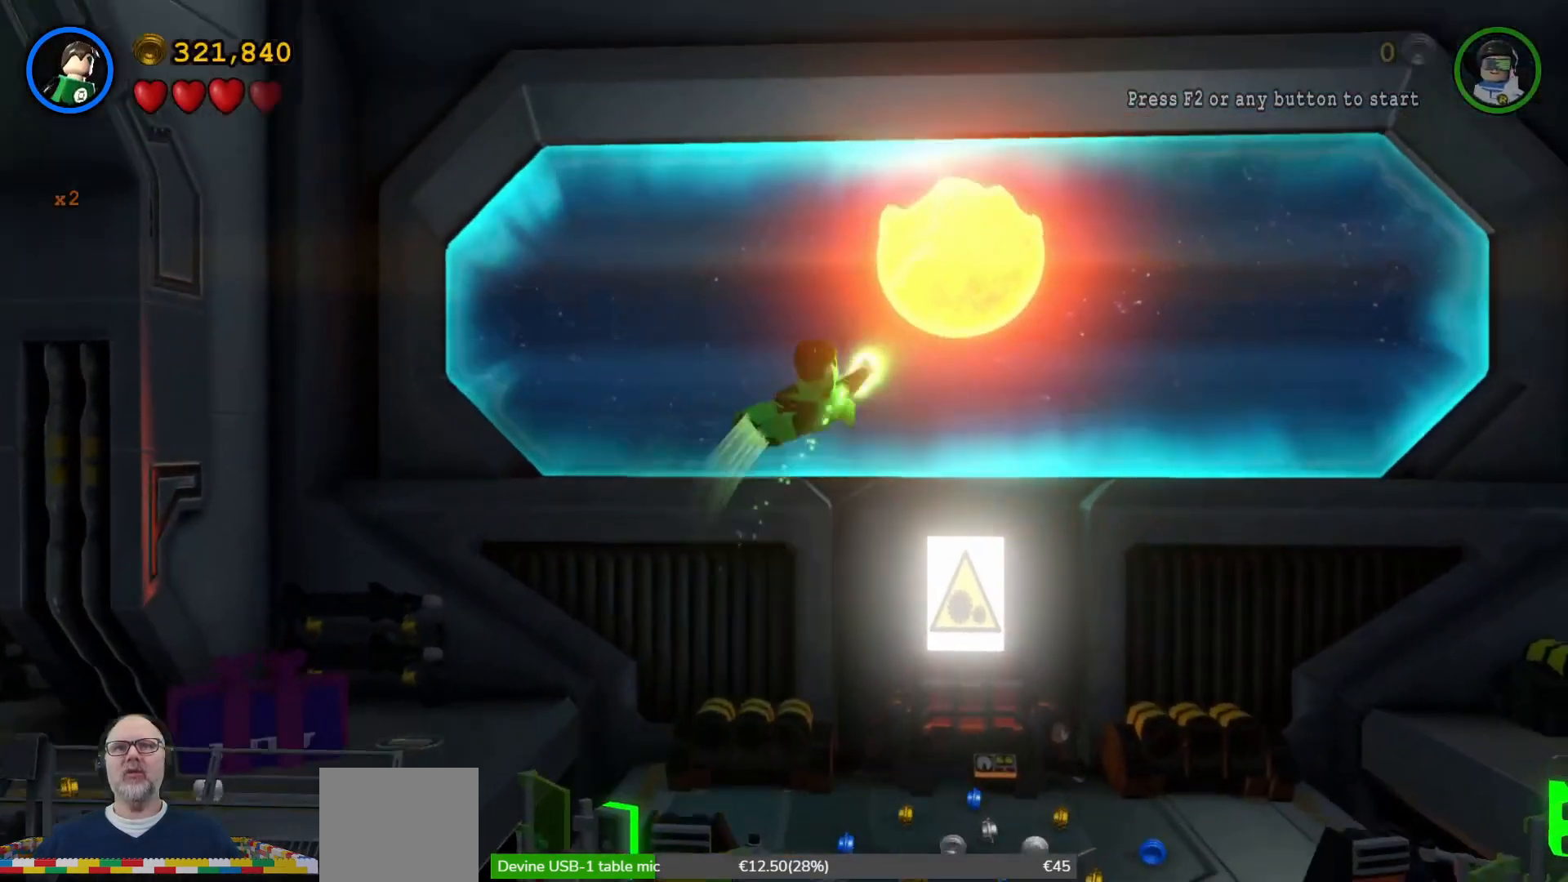
{"buttons": [], "left_stick": "center", "right_stick": "center", "events": [[400, "left_stick", "center"]]}
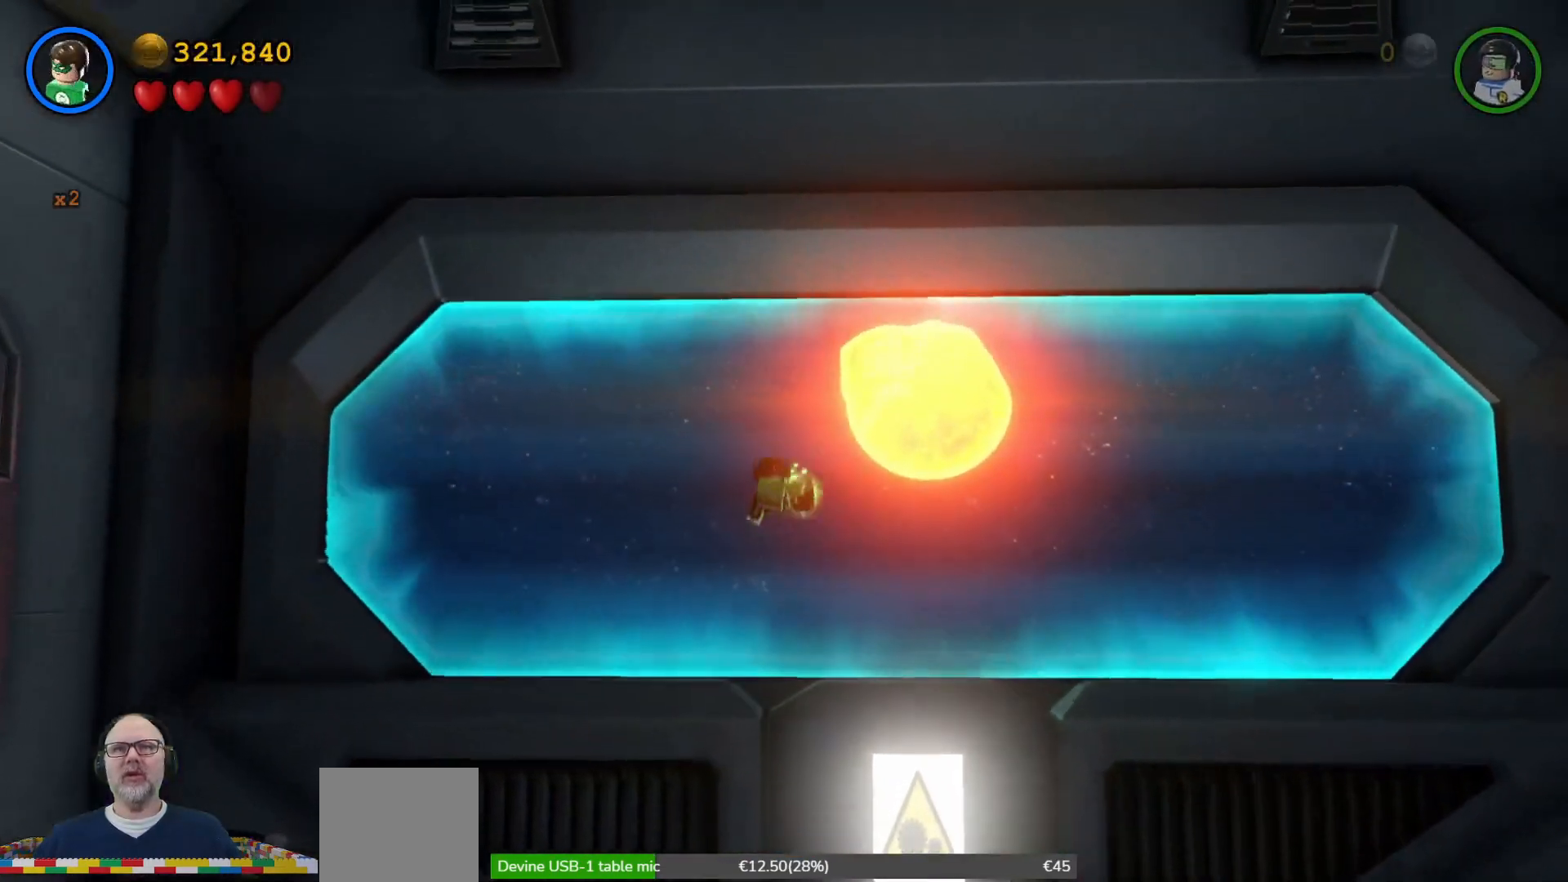
{"buttons": ["B"], "left_stick": "center", "right_stick": "center", "events": [[400, "B", "down"]]}
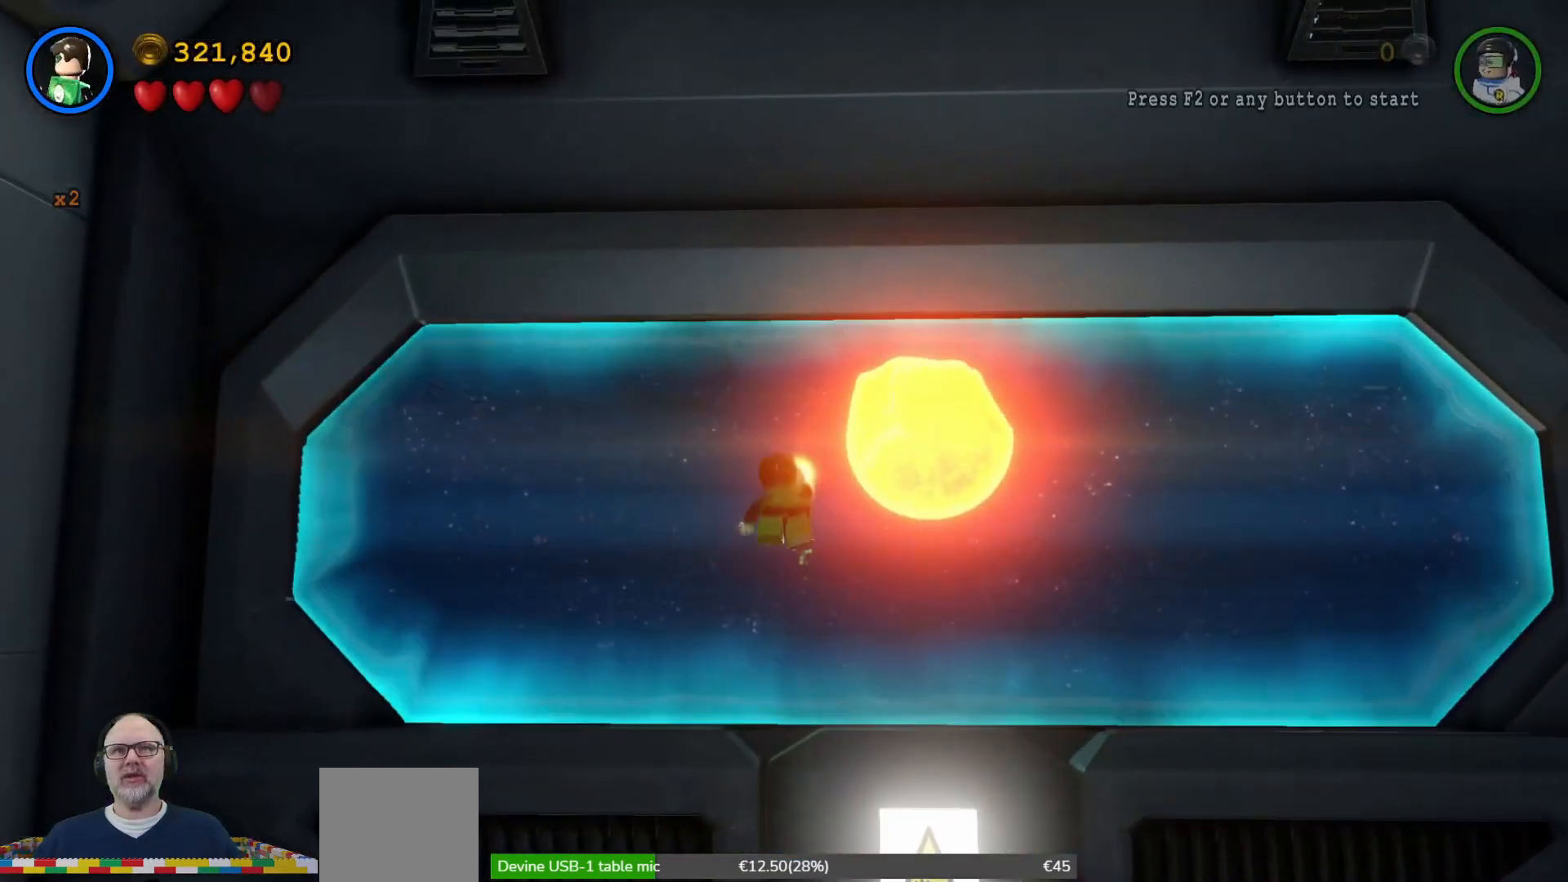
{"buttons": [], "left_stick": "center", "right_stick": "center", "events": [[33, "B", "up"], [167, "left_stick", "down-right"], [467, "left_stick", "center"]]}
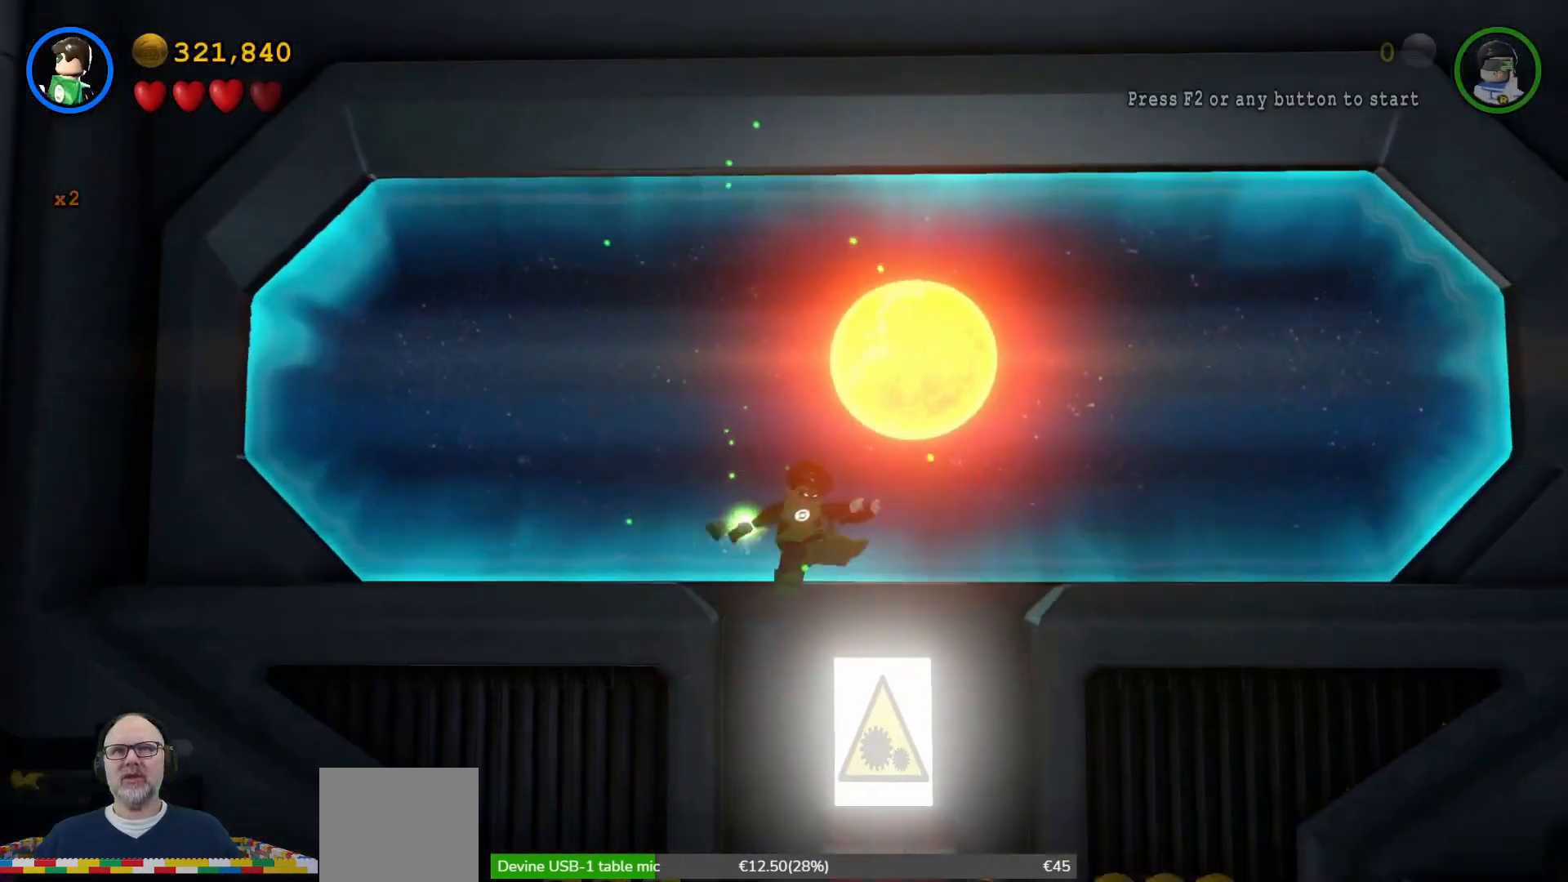
{"buttons": [], "left_stick": "down", "right_stick": "center", "events": [[267, "left_stick", "down"]]}
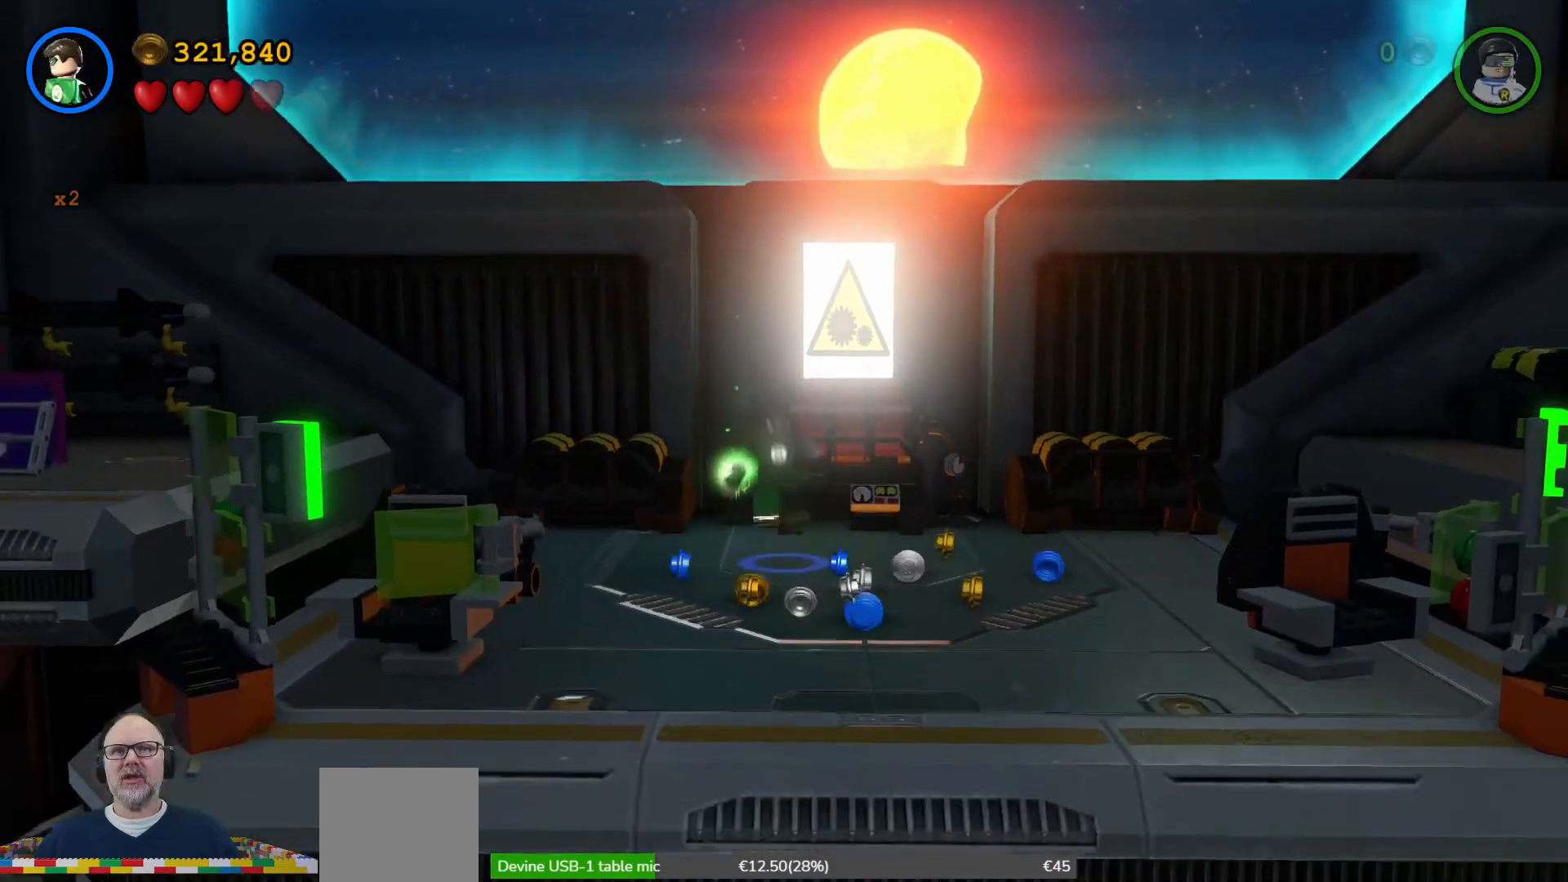
{"buttons": [], "left_stick": "down-right", "right_stick": "center", "events": [[100, "left_stick", "down-right"]]}
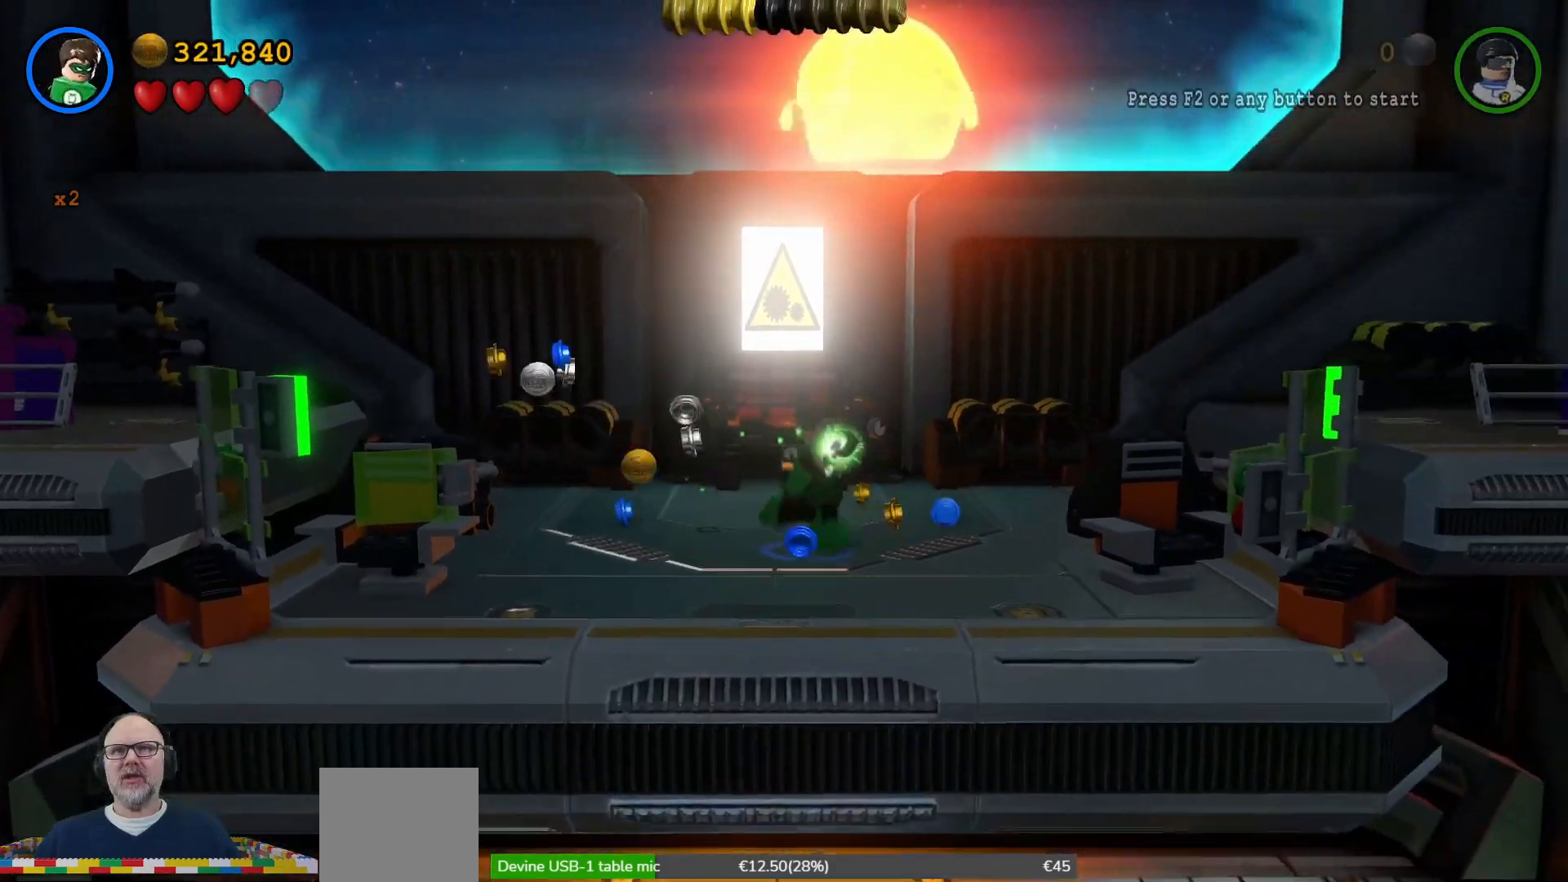
{"buttons": [], "left_stick": "up", "right_stick": "center", "events": [[167, "left_stick", "up-right"], [300, "left_stick", "up"]]}
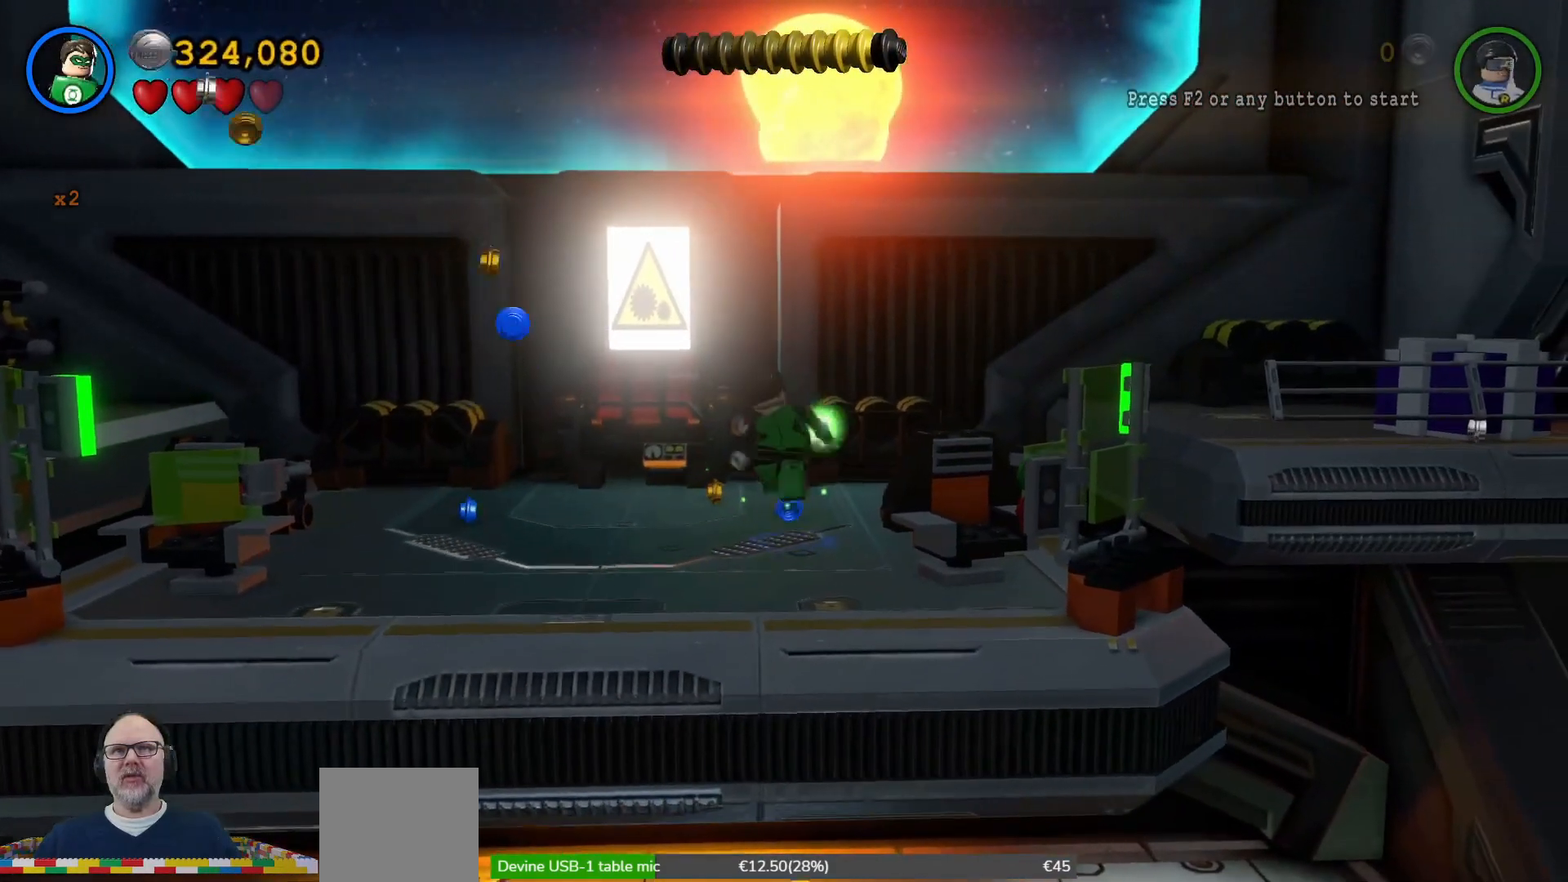
{"buttons": [], "left_stick": "down-left", "right_stick": "center", "events": [[67, "left_stick", "up-left"], [400, "left_stick", "left"], [500, "left_stick", "down-left"]]}
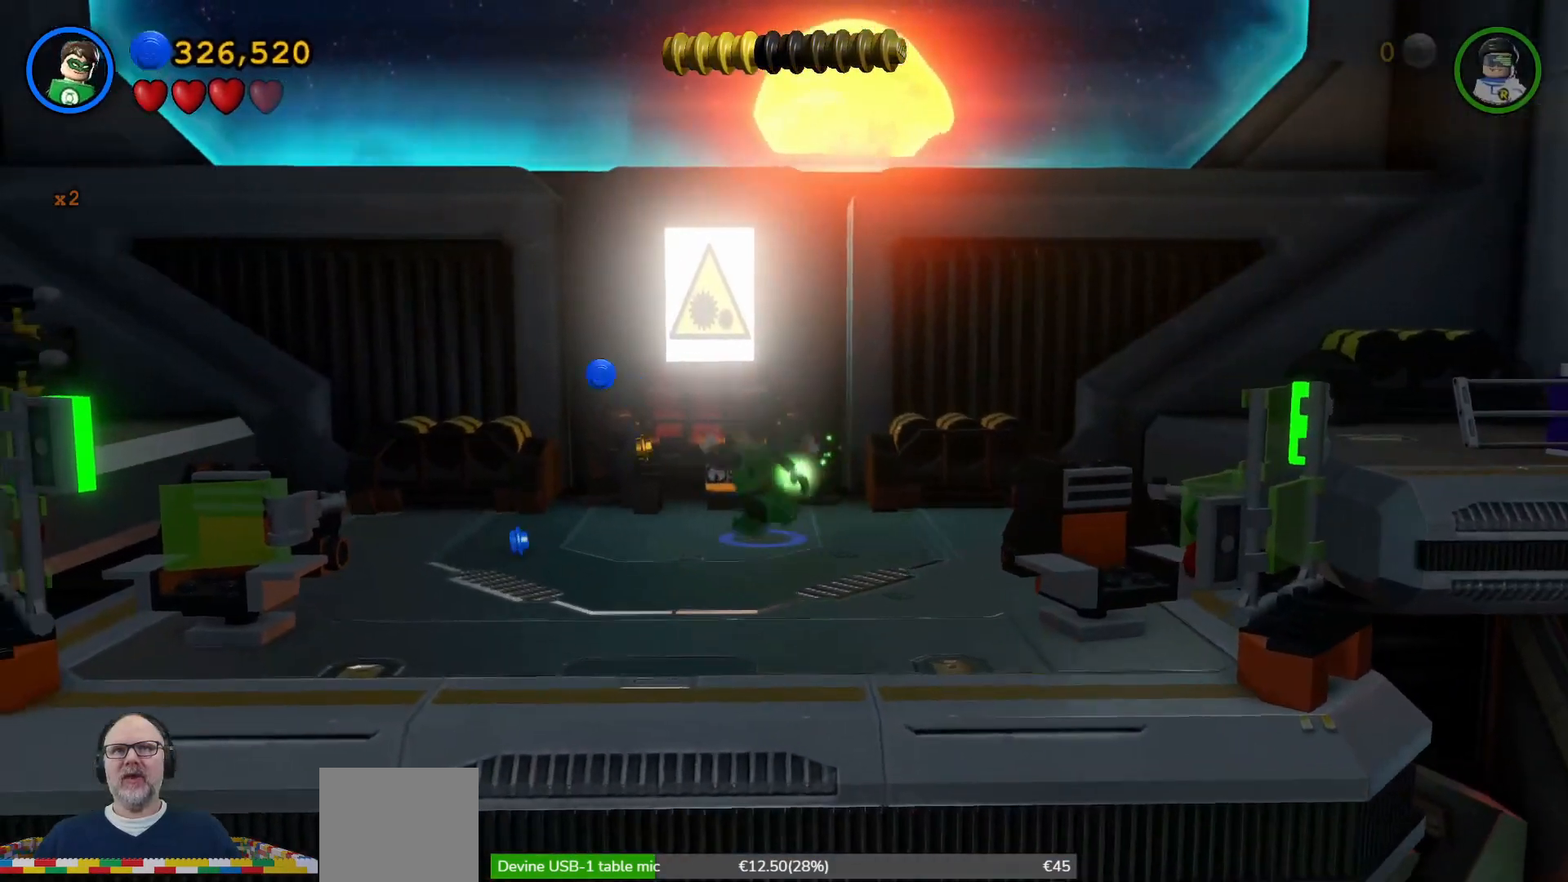
{"buttons": [], "left_stick": "down-left", "right_stick": "center", "events": []}
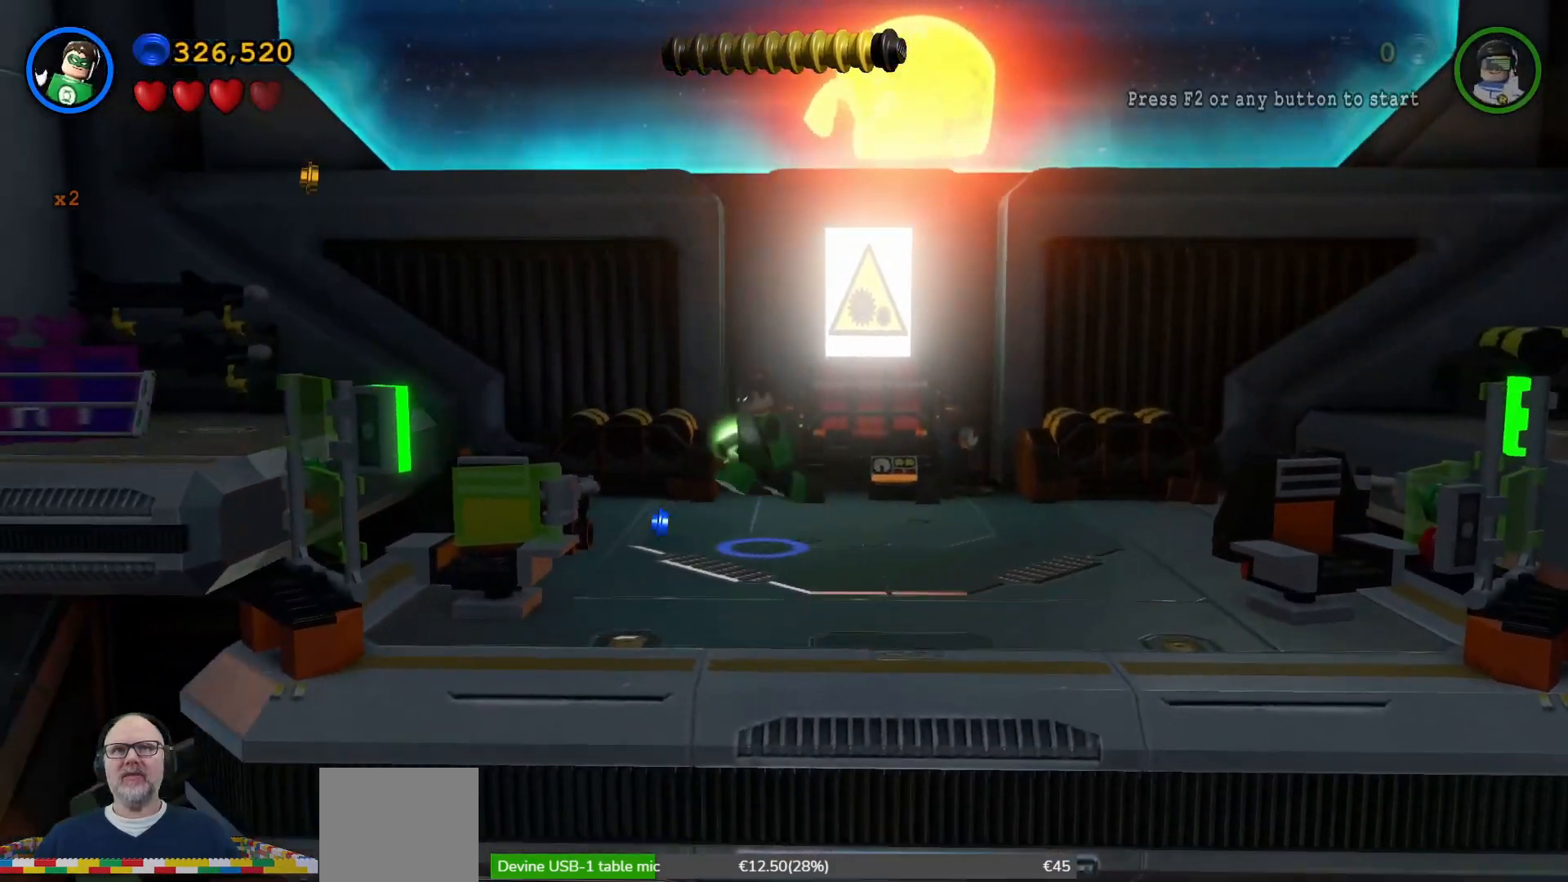
{"buttons": [], "left_stick": "up", "right_stick": "center", "events": [[33, "left_stick", "left"], [167, "left_stick", "up-left"], [500, "left_stick", "up"]]}
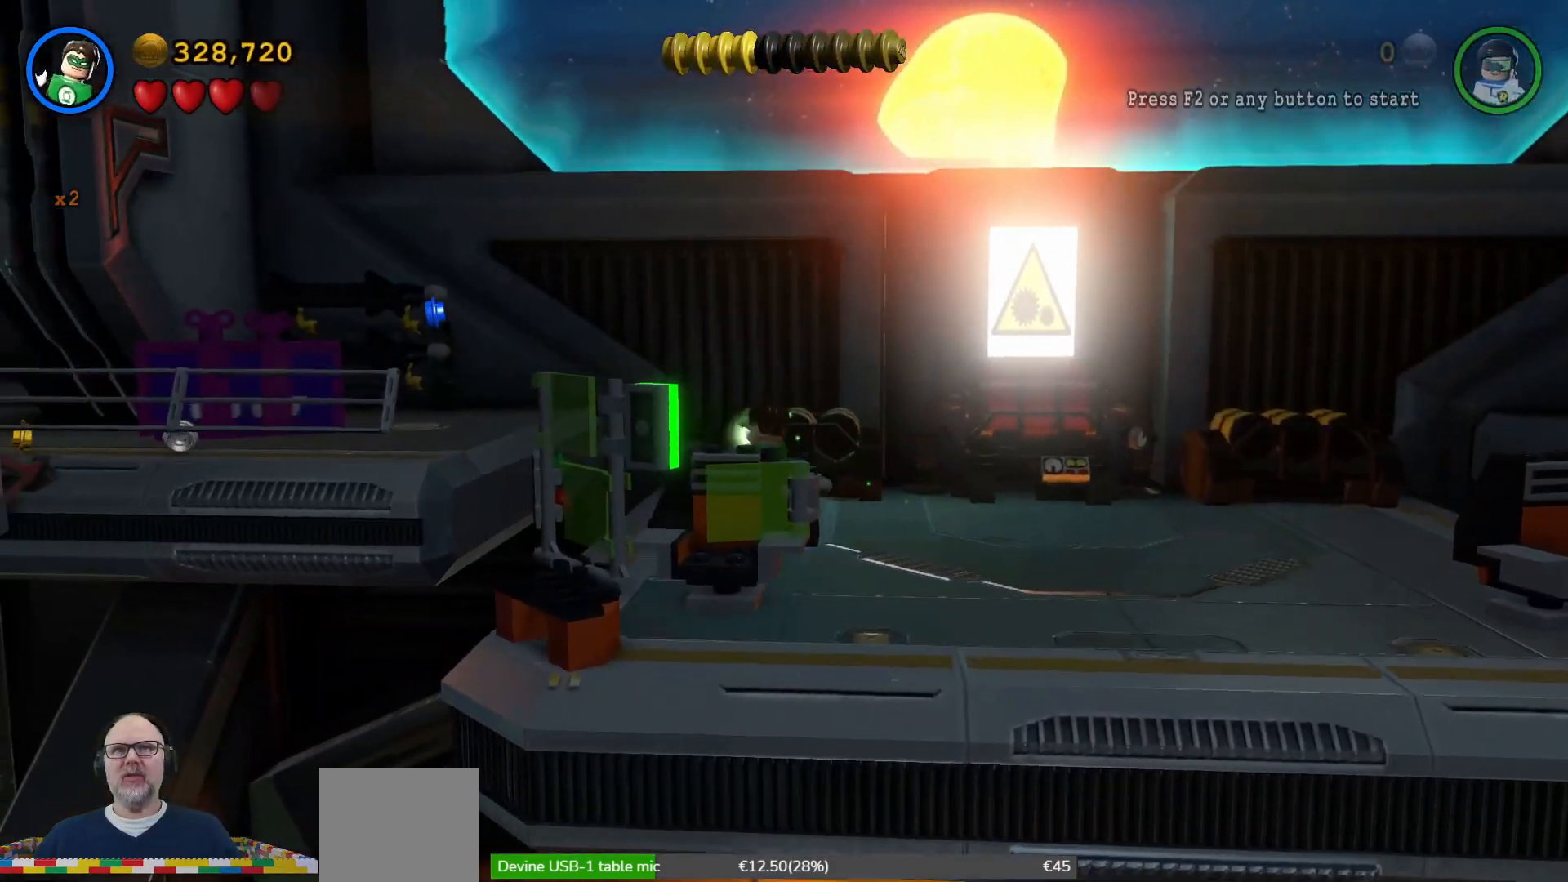
{"buttons": [], "left_stick": "center", "right_stick": "center", "events": [[233, "left_stick", "up-right"], [400, "left_stick", "up"], [500, "left_stick", "center"]]}
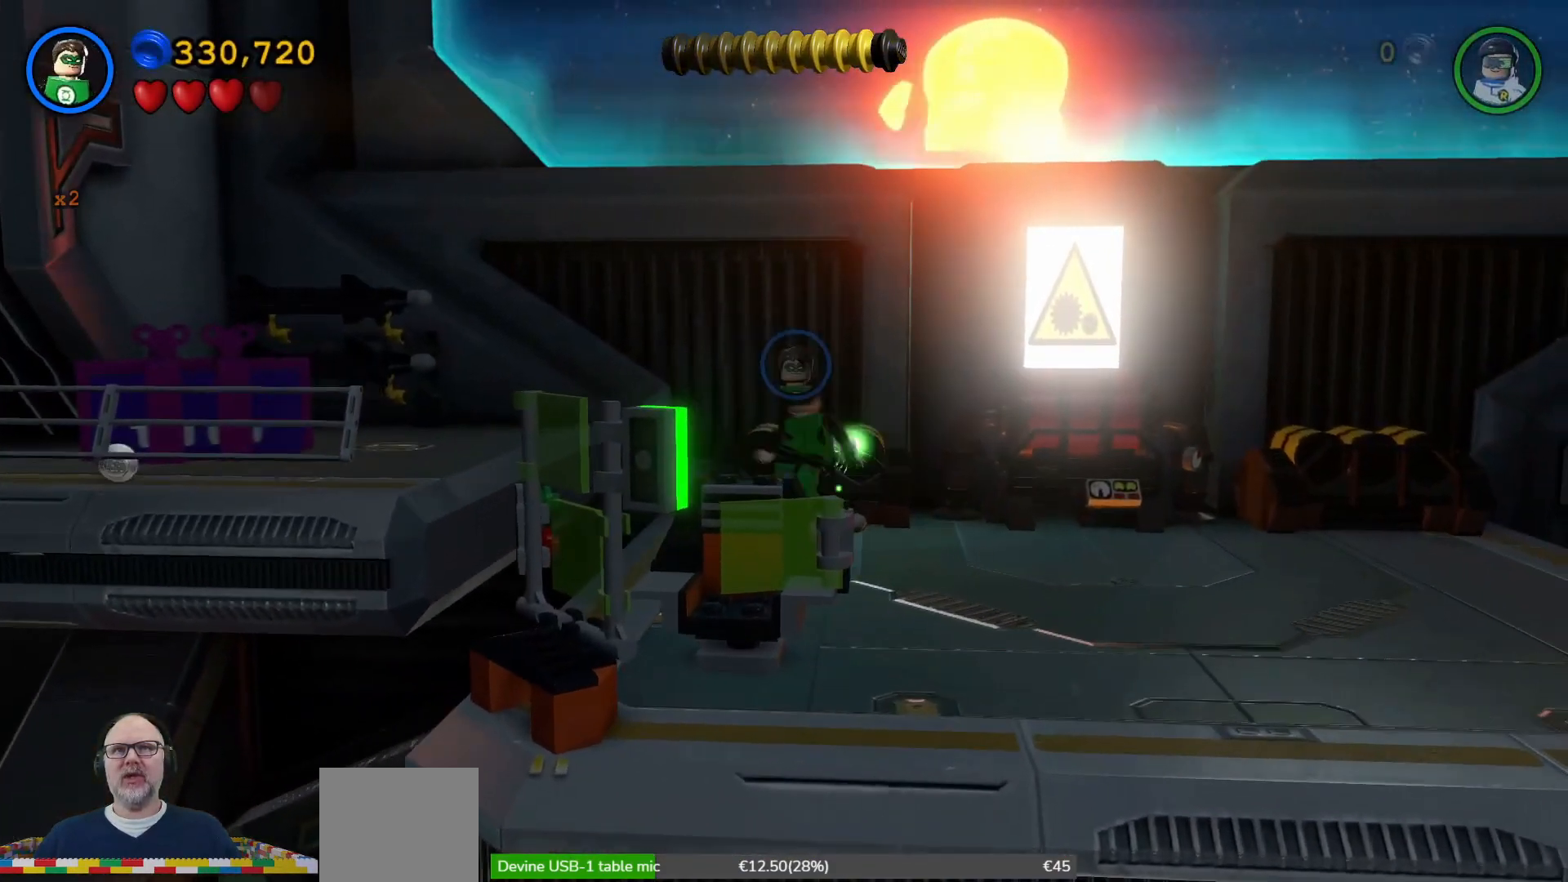
{"buttons": [], "left_stick": "center", "right_stick": "center", "events": [[67, "X", "down"], [167, "X", "up"], [233, "X", "down"], [300, "X", "up"], [367, "X", "down"], [467, "X", "up"]]}
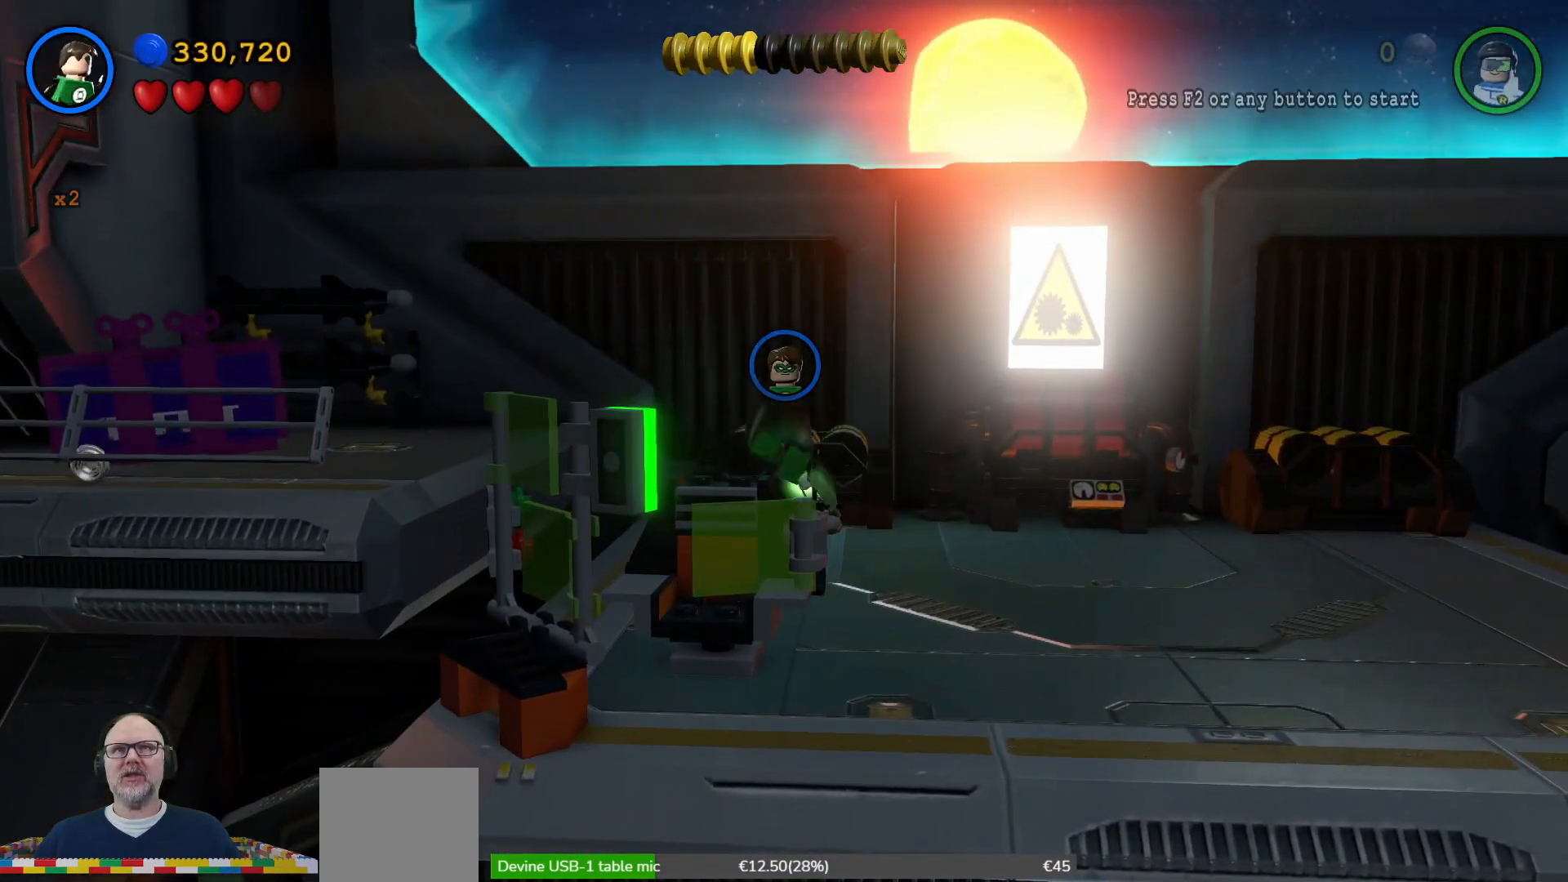
{"buttons": ["X"], "left_stick": "center", "right_stick": "center", "events": [[33, "X", "down"], [100, "X", "up"], [133, "X", "down"], [267, "X", "up"], [333, "X", "down"], [433, "X", "up"], [467, "X", "down"]]}
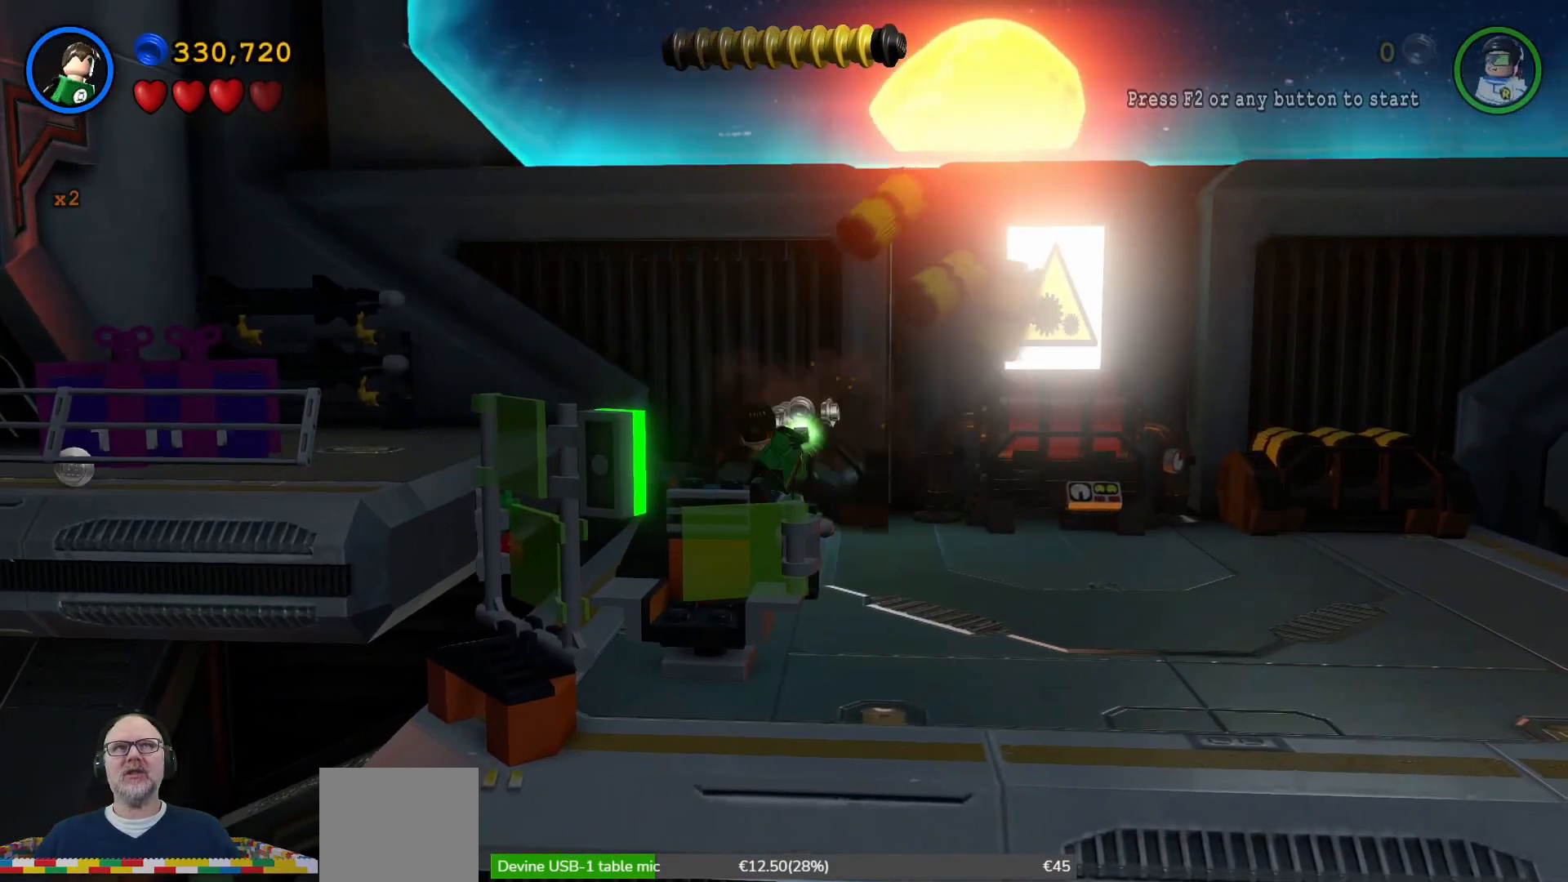
{"buttons": ["X"], "left_stick": "center", "right_stick": "center", "events": [[33, "X", "up"], [133, "X", "down"], [200, "X", "up"], [267, "X", "down"], [367, "X", "up"], [433, "X", "down"]]}
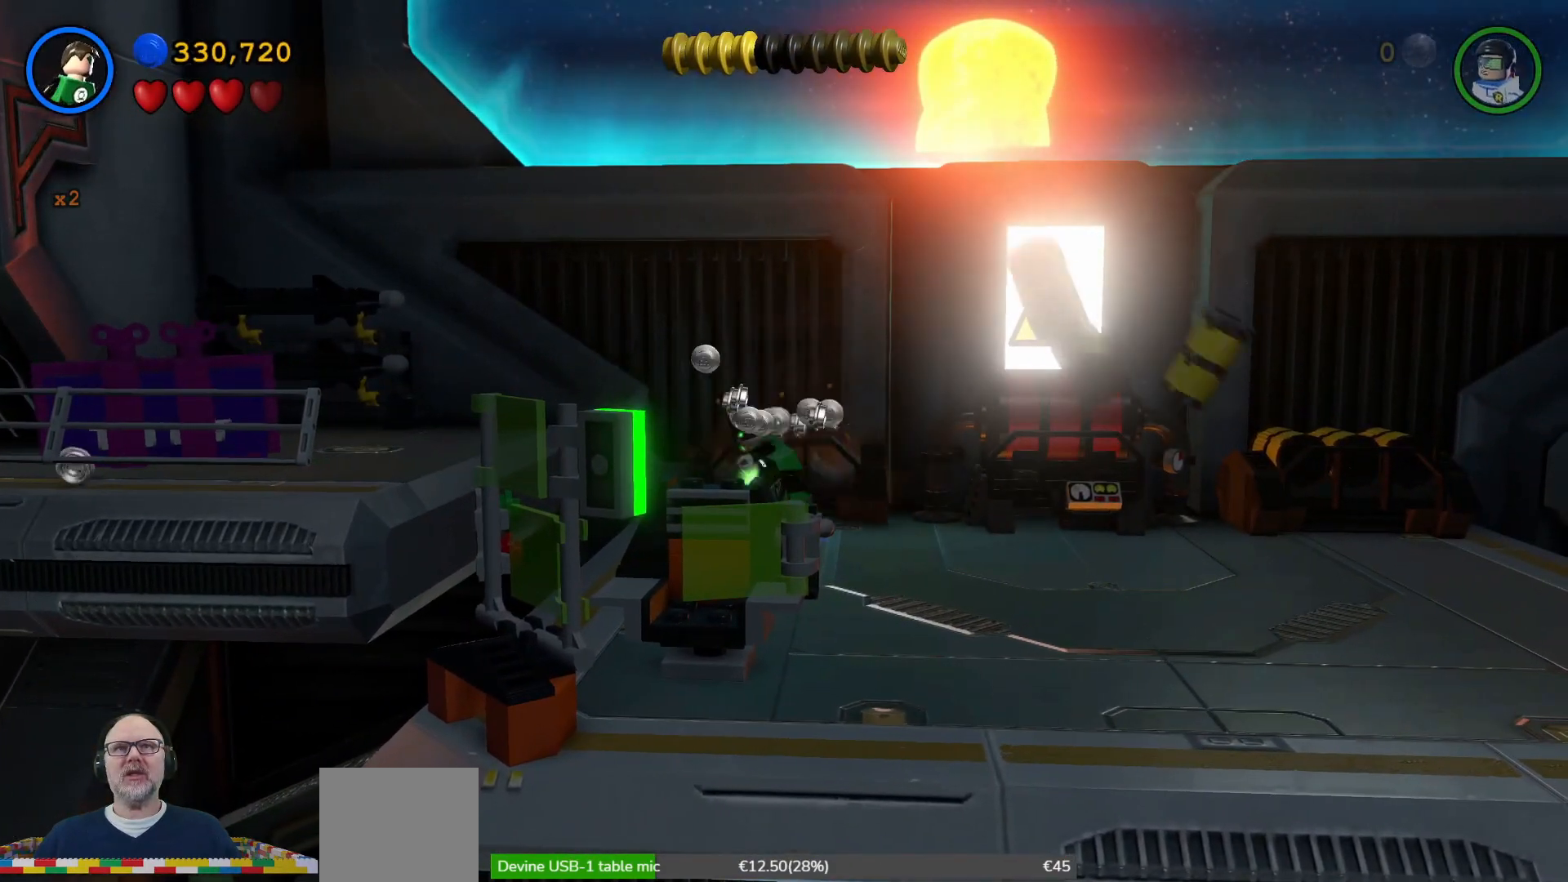
{"buttons": [], "left_stick": "center", "right_stick": "center", "events": [[33, "X", "up"], [100, "X", "down"], [167, "X", "up"], [433, "X", "down"], [500, "X", "up"]]}
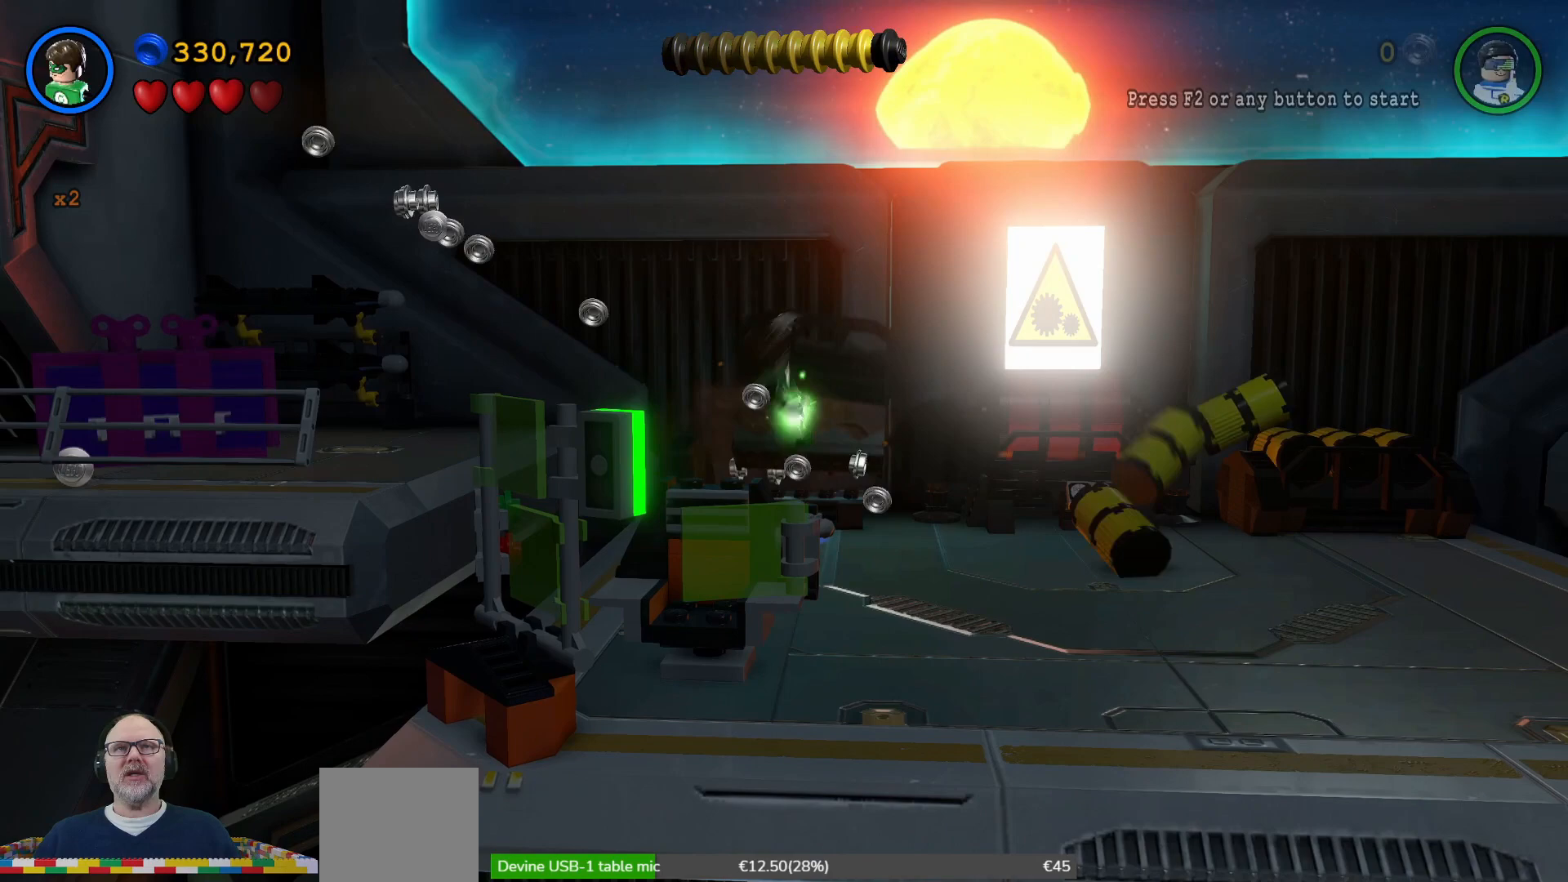
{"buttons": [], "left_stick": "center", "right_stick": "center", "events": [[133, "X", "down"], [200, "X", "up"], [333, "X", "down"], [433, "X", "up"]]}
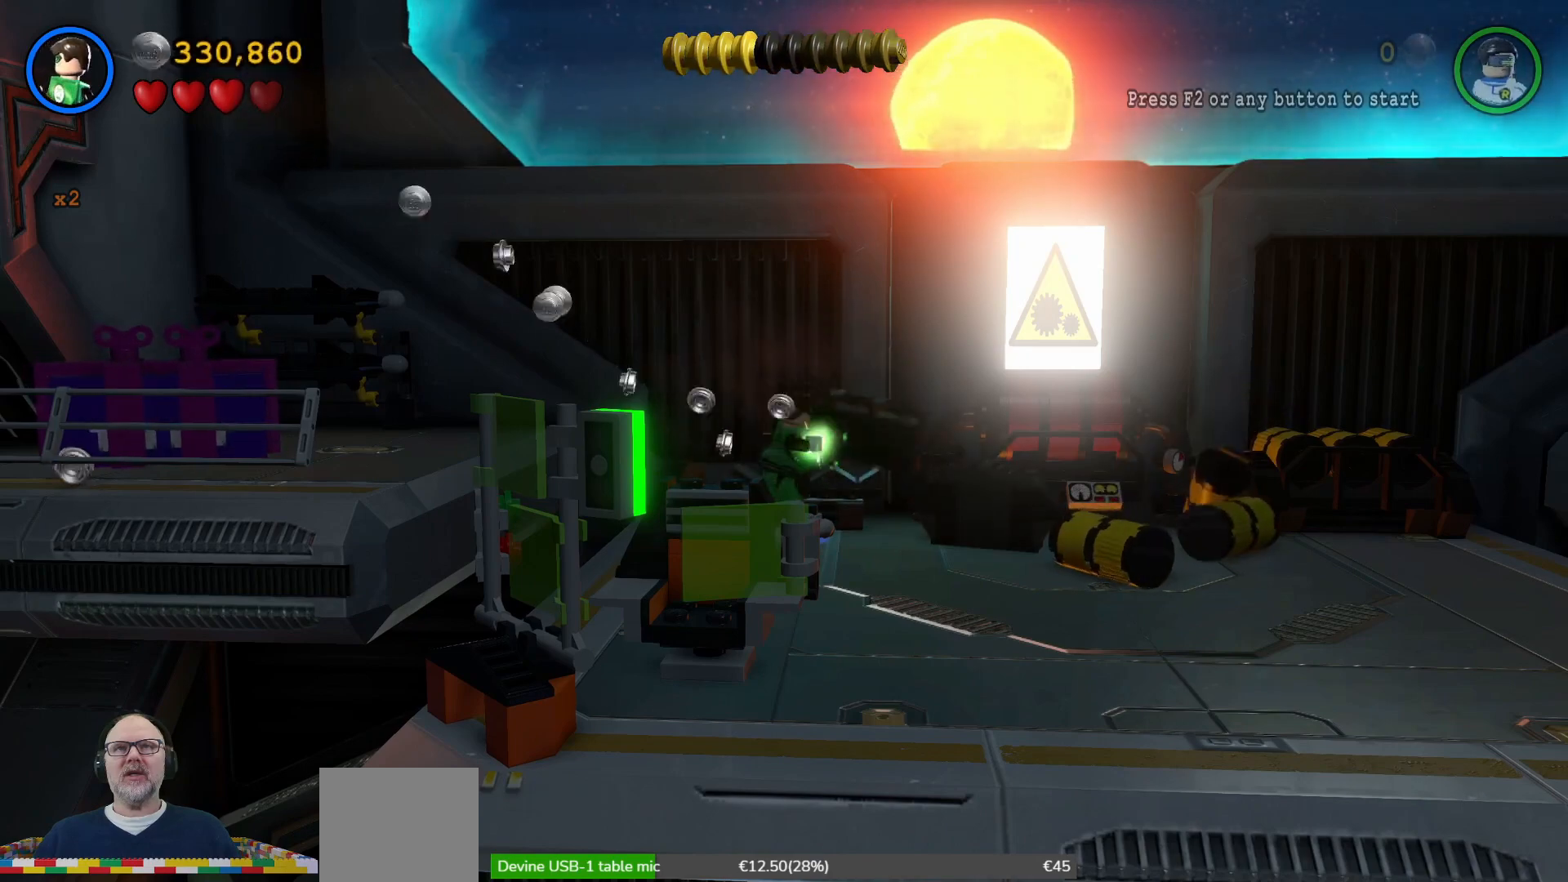
{"buttons": ["X"], "left_stick": "center", "right_stick": "center", "events": [[33, "X", "down"], [167, "X", "up"], [233, "X", "down"], [367, "X", "up"], [433, "X", "down"]]}
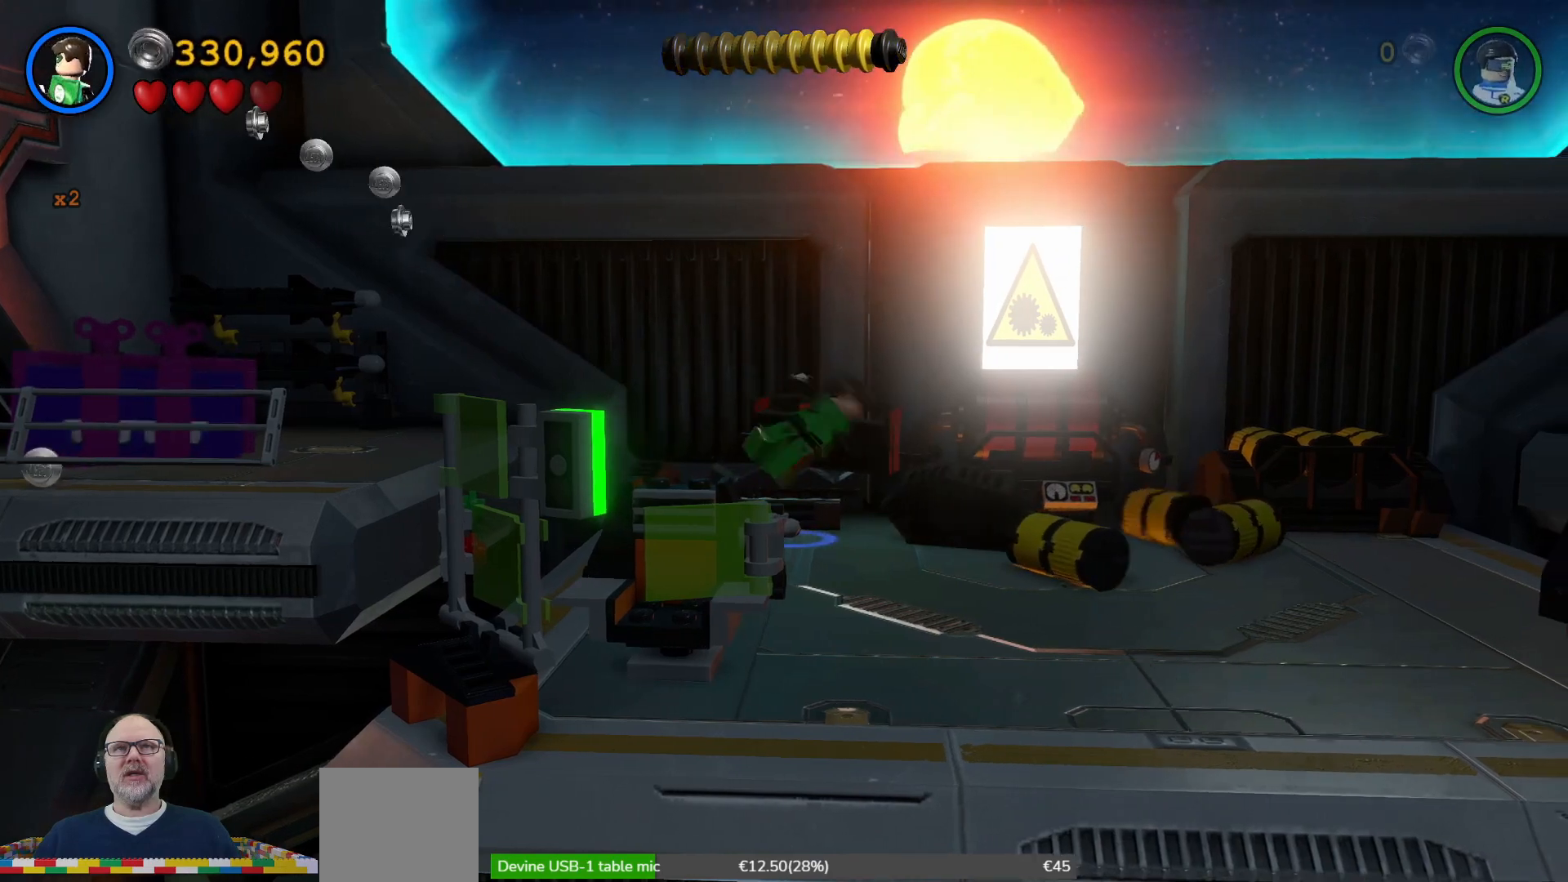
{"buttons": ["X"], "left_stick": "center", "right_stick": "center", "events": [[67, "X", "up"], [500, "X", "down"]]}
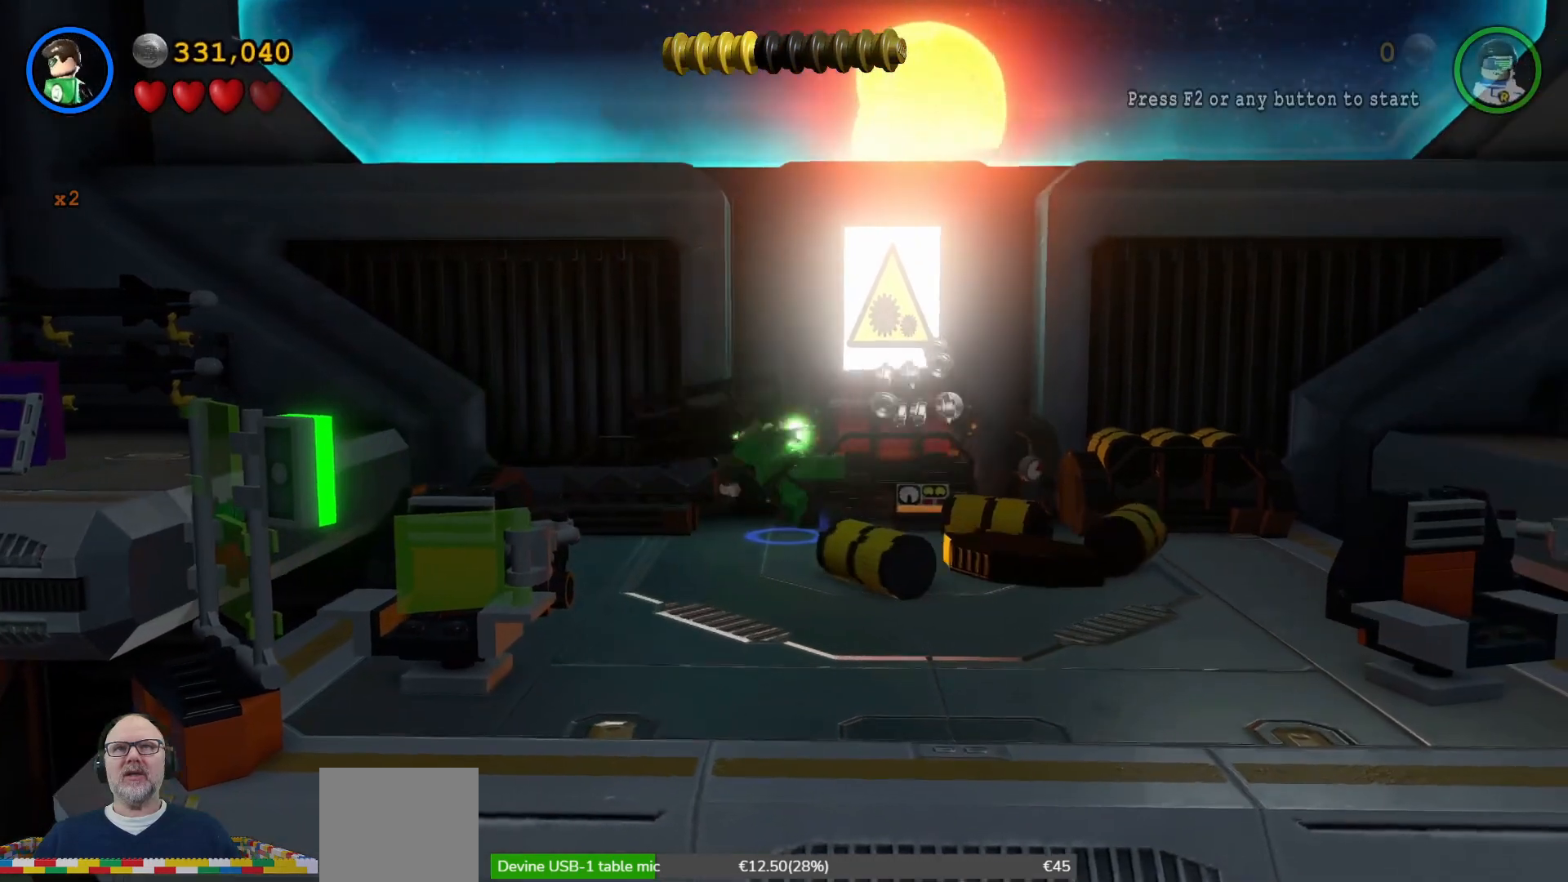
{"buttons": ["X"], "left_stick": "center", "right_stick": "center", "events": [[133, "X", "up"], [233, "X", "down"], [333, "X", "up"], [467, "X", "down"]]}
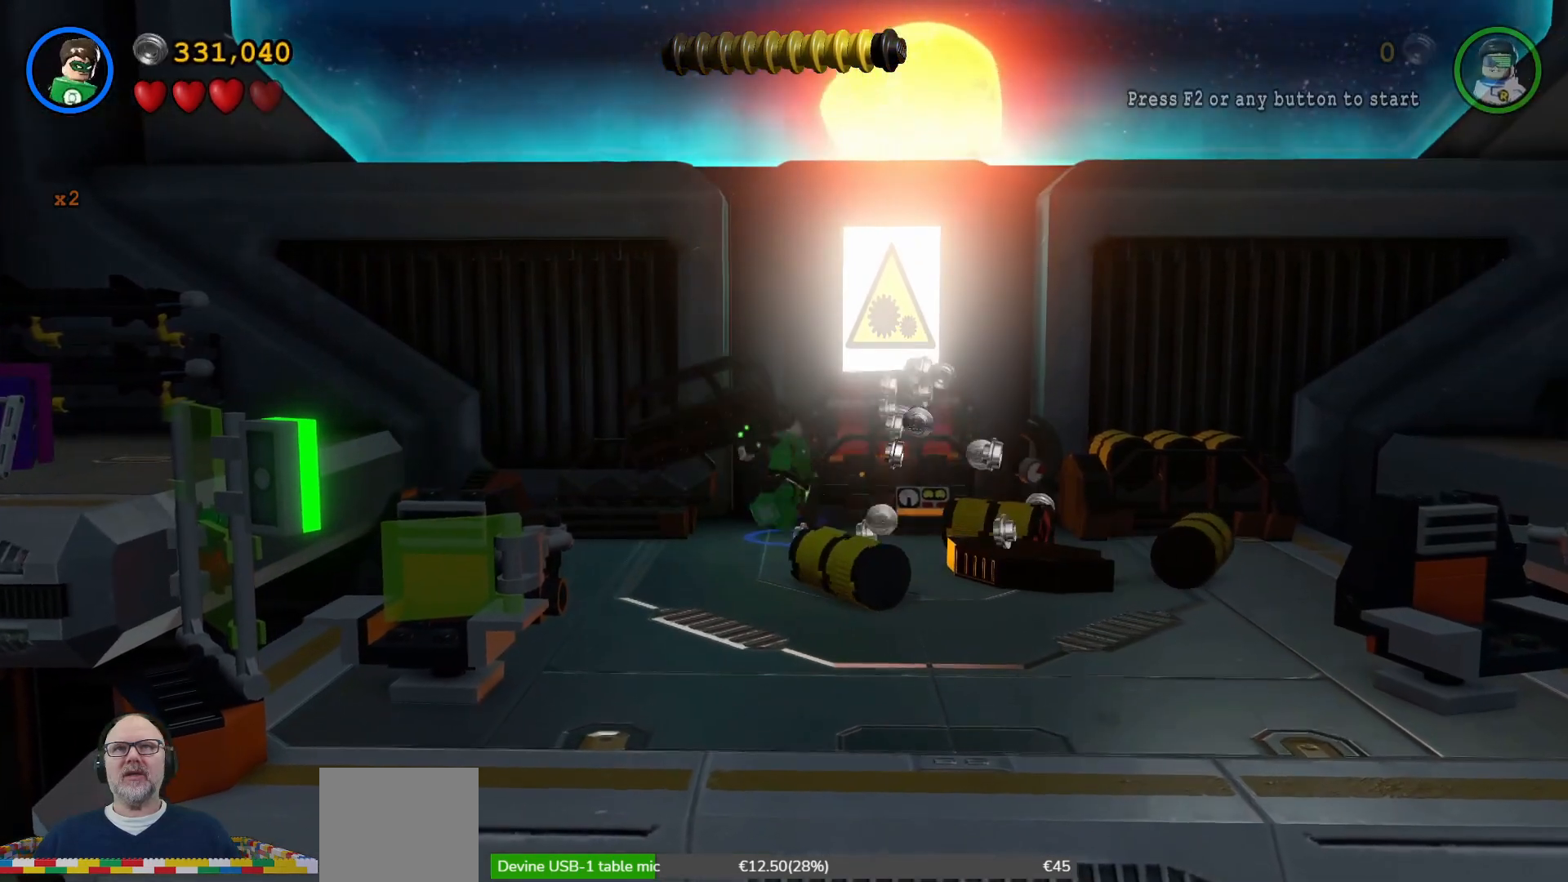
{"buttons": ["X"], "left_stick": "center", "right_stick": "center", "events": [[67, "X", "up"], [200, "X", "down"], [333, "X", "up"], [500, "X", "down"]]}
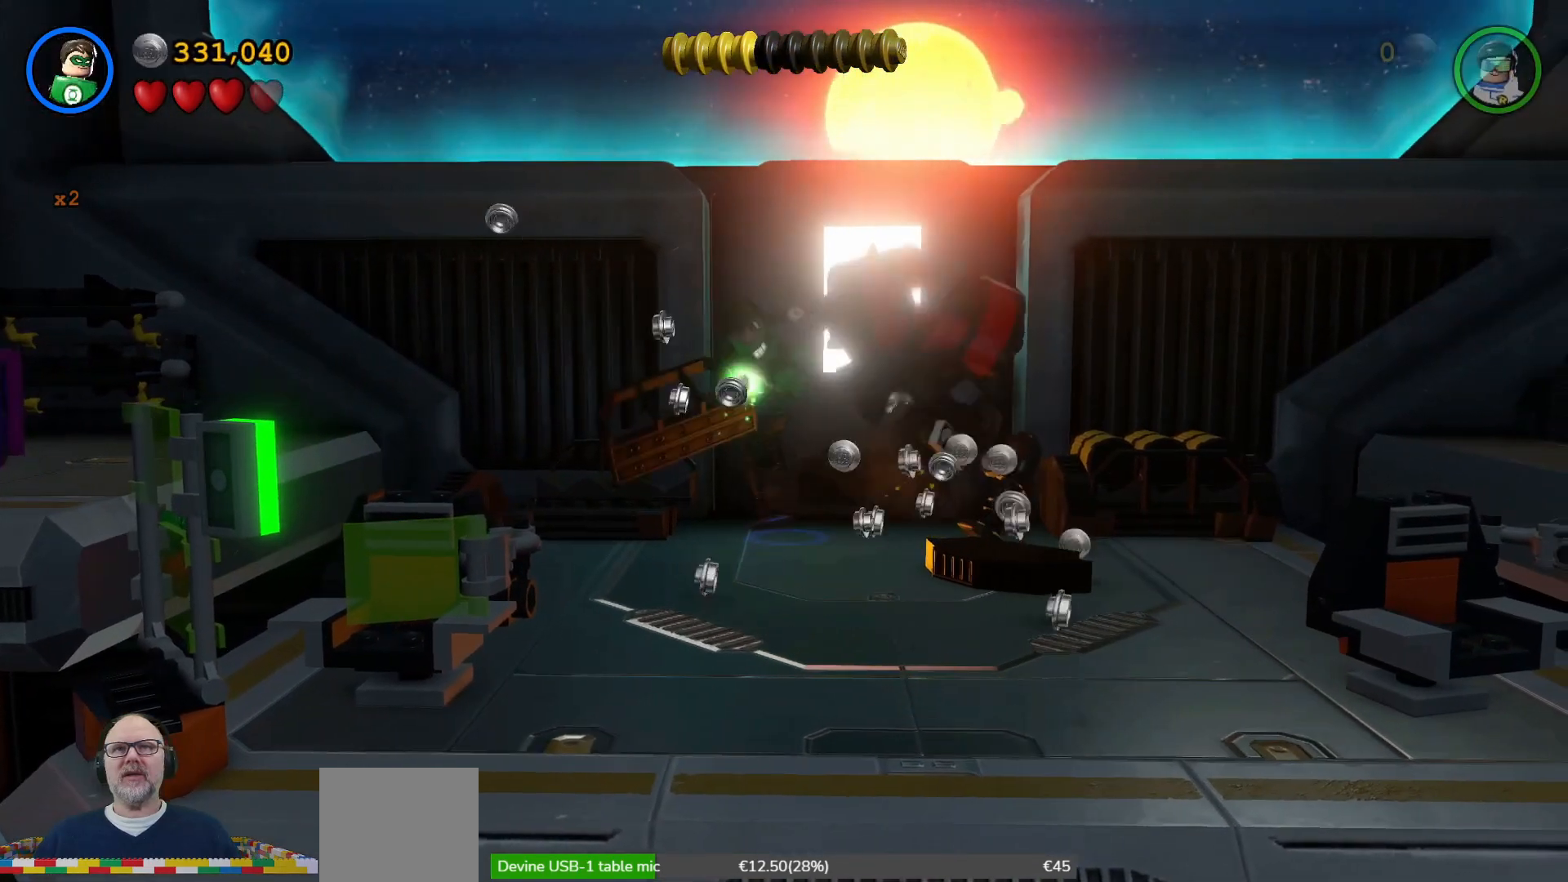
{"buttons": [], "left_stick": "center", "right_stick": "center", "events": [[67, "X", "up"], [267, "X", "down"], [367, "X", "up"]]}
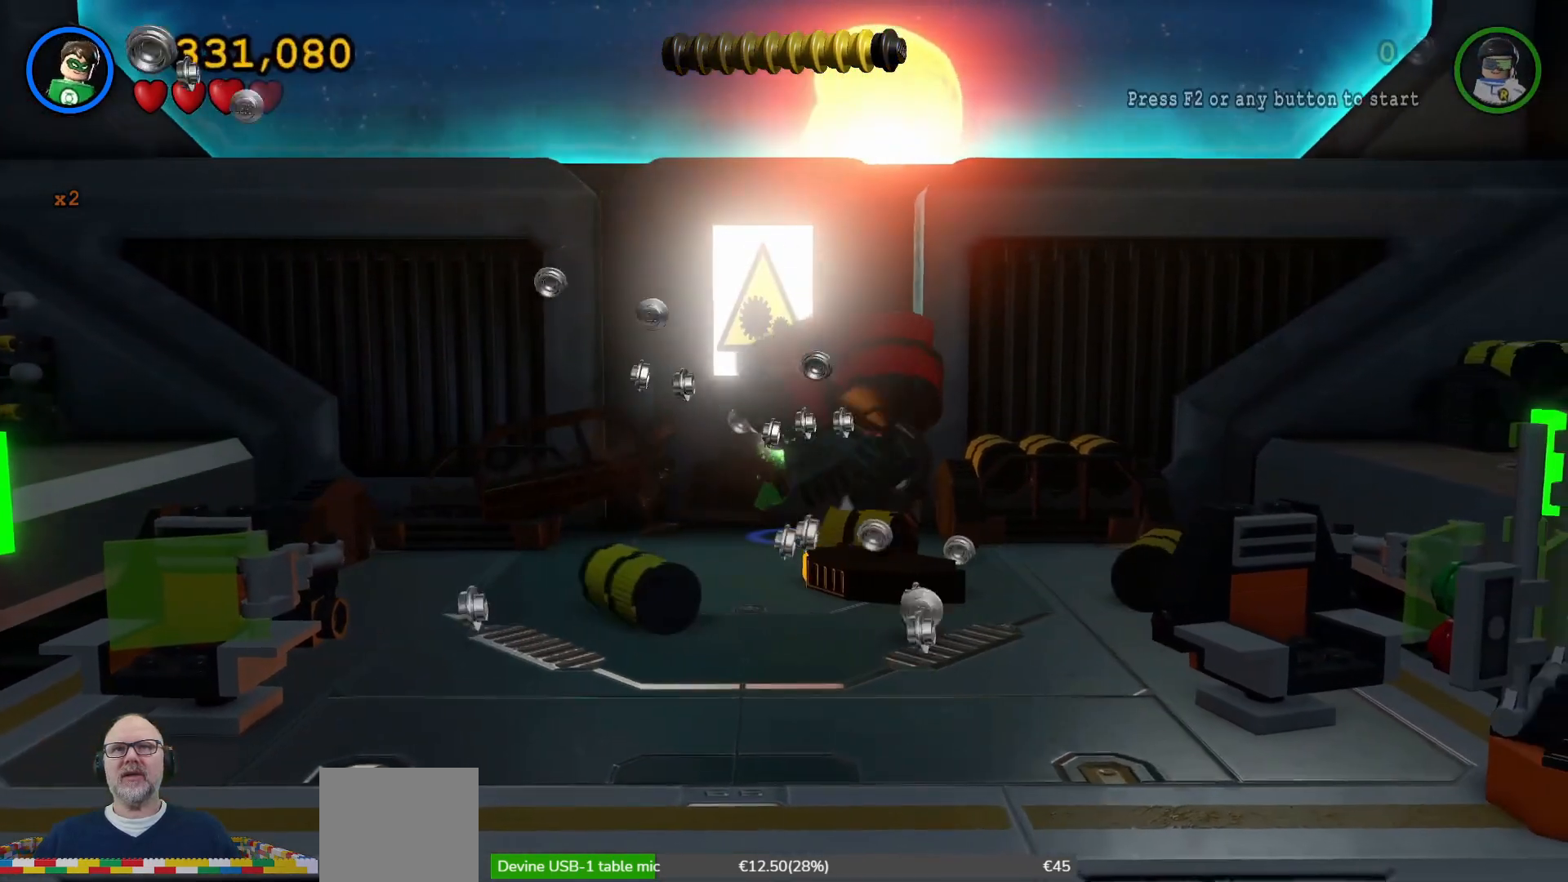
{"buttons": [], "left_stick": "down", "right_stick": "center", "events": [[33, "X", "down"], [133, "X", "up"], [133, "left_stick", "down"], [333, "X", "down"], [467, "X", "up"]]}